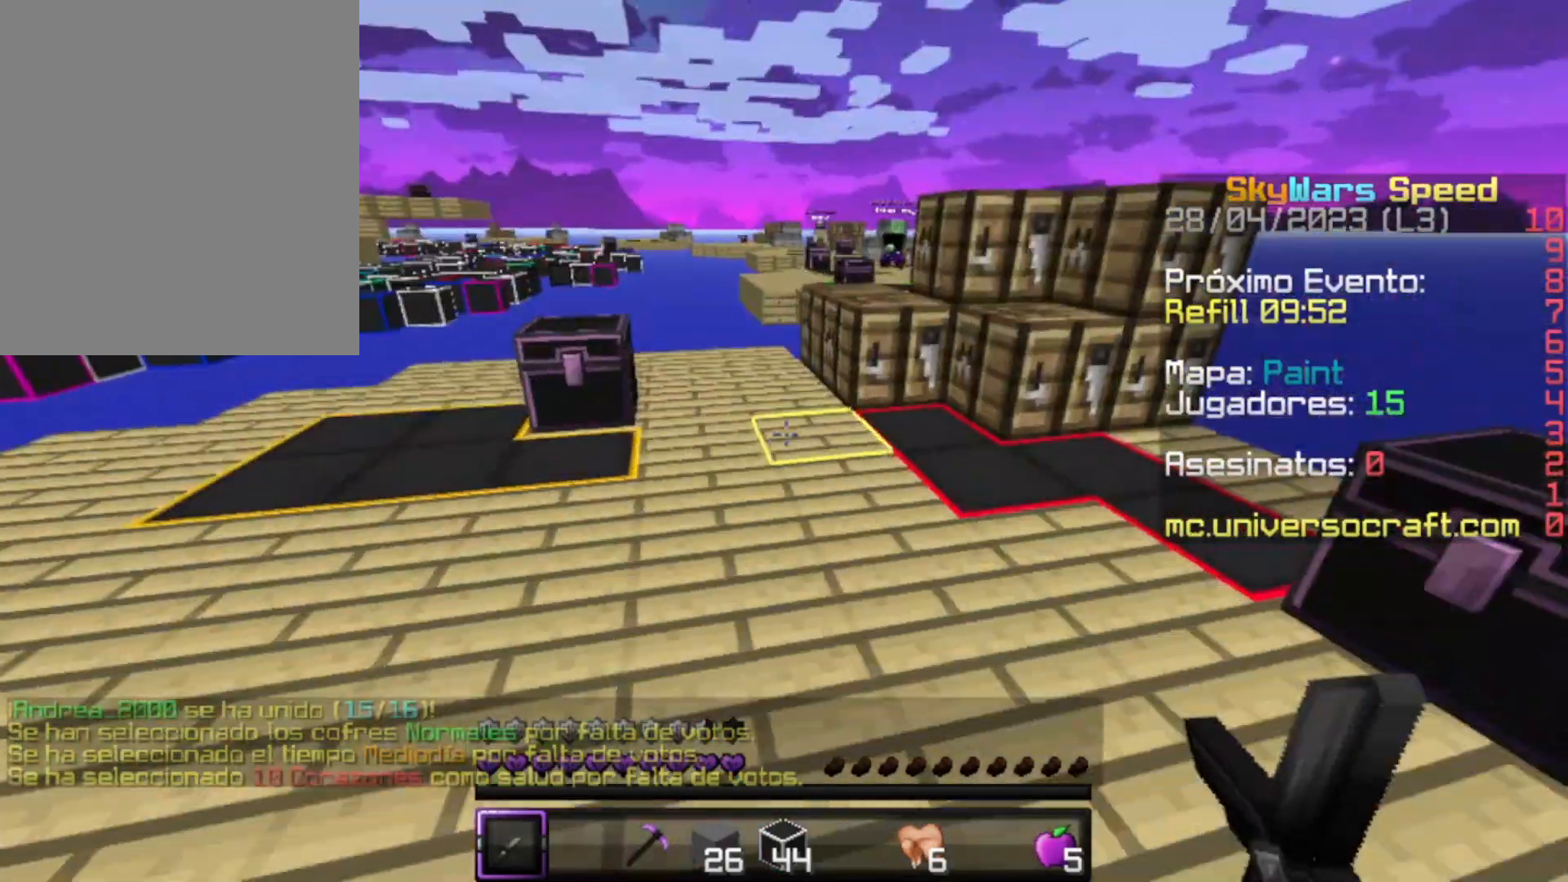
Gameplay with keyboard and mouse; each line is a JSON object with the keys and mouse buttons held at the frame after it. "events" lists presses ("down") and releases ("up") of "a", "d", "s", "w", "mouse_left" and "mouse_right" between this image and that frame as [ms after this image, input, new state], when the widget could be followed in between. "mouse_left", "mouse_right" = the "left", "right" buttons of the "mouse" list. No other keys are recorded. Fast repeated clicks can show as one long hold. Mouse movement is not recorded.
{"keys": ["w"], "mouse": [], "events": [[67, "w", "down"]]}
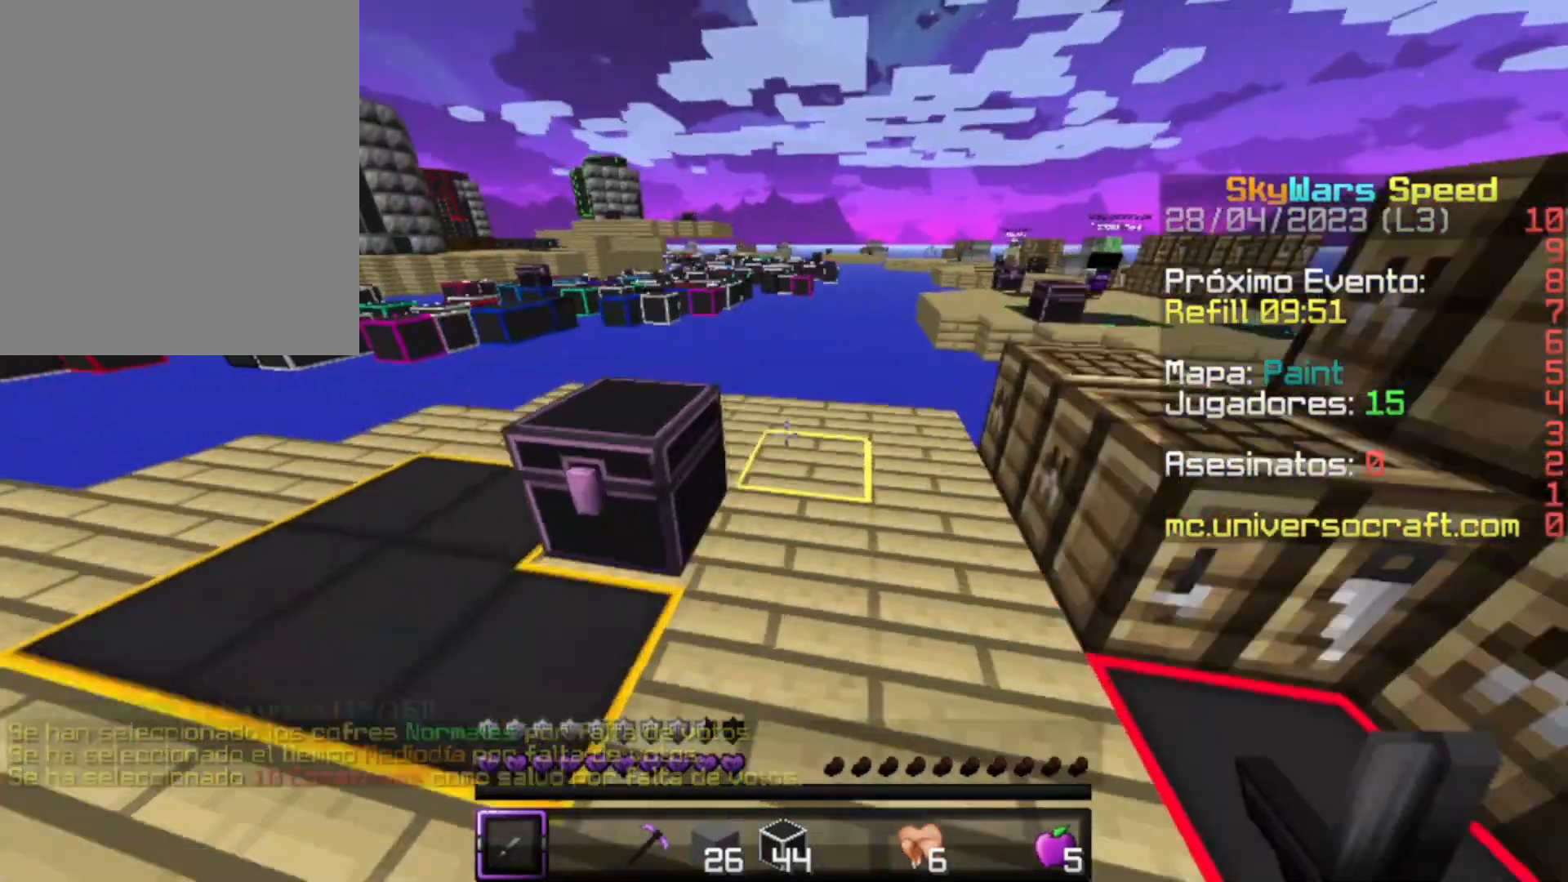
{"keys": [], "mouse": [], "events": [[33, "mouse_right", "down"], [133, "mouse_right", "up"], [133, "w", "up"], [167, "mouse_right", "down"], [267, "mouse_right", "up"]]}
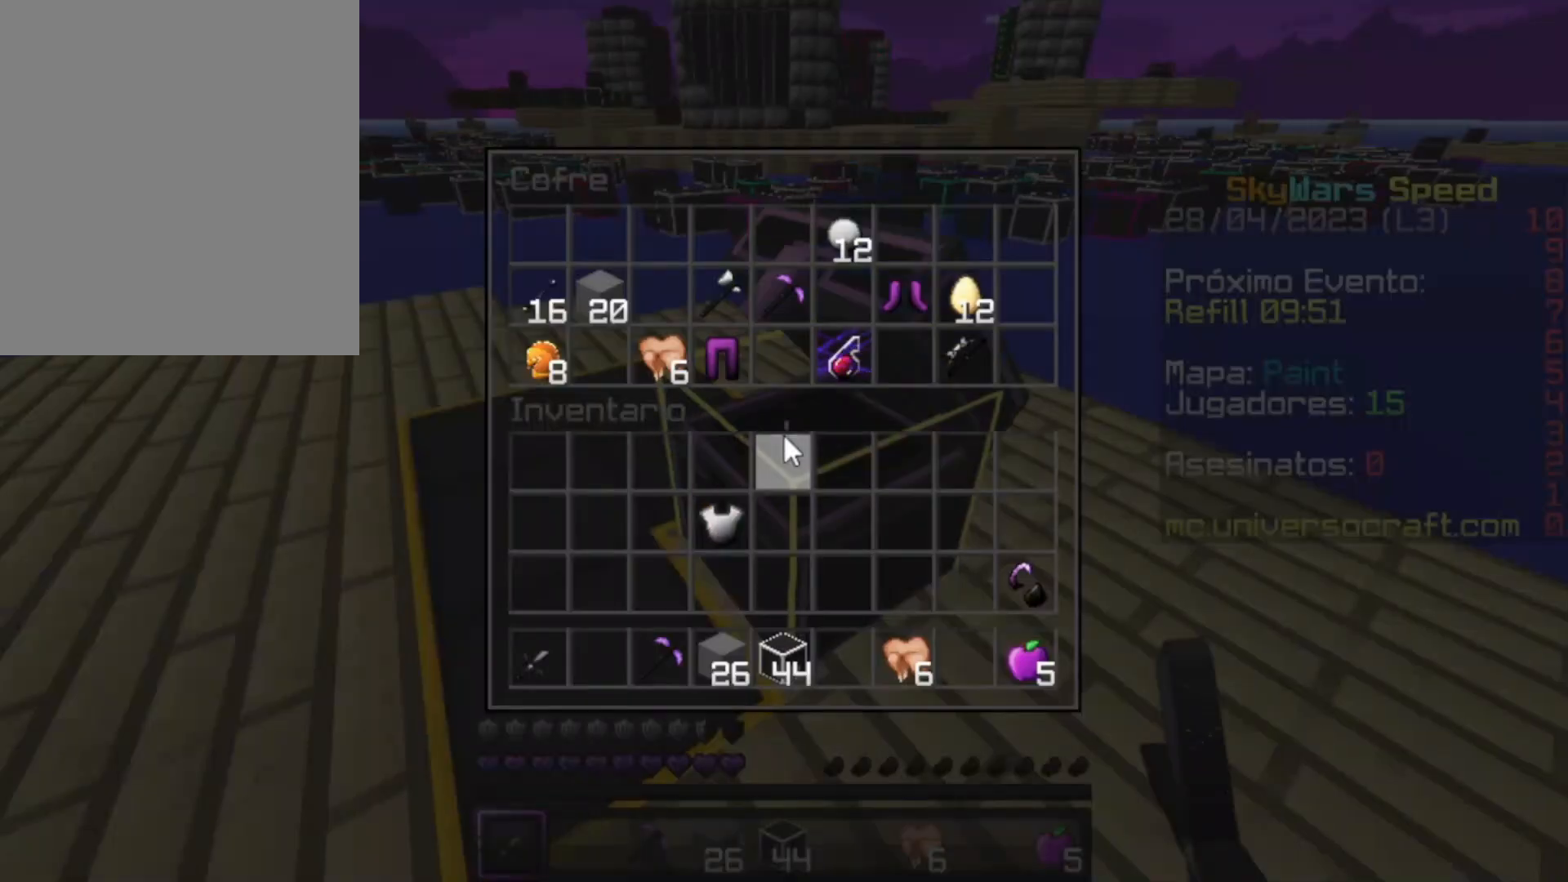
{"keys": [], "mouse": [], "events": []}
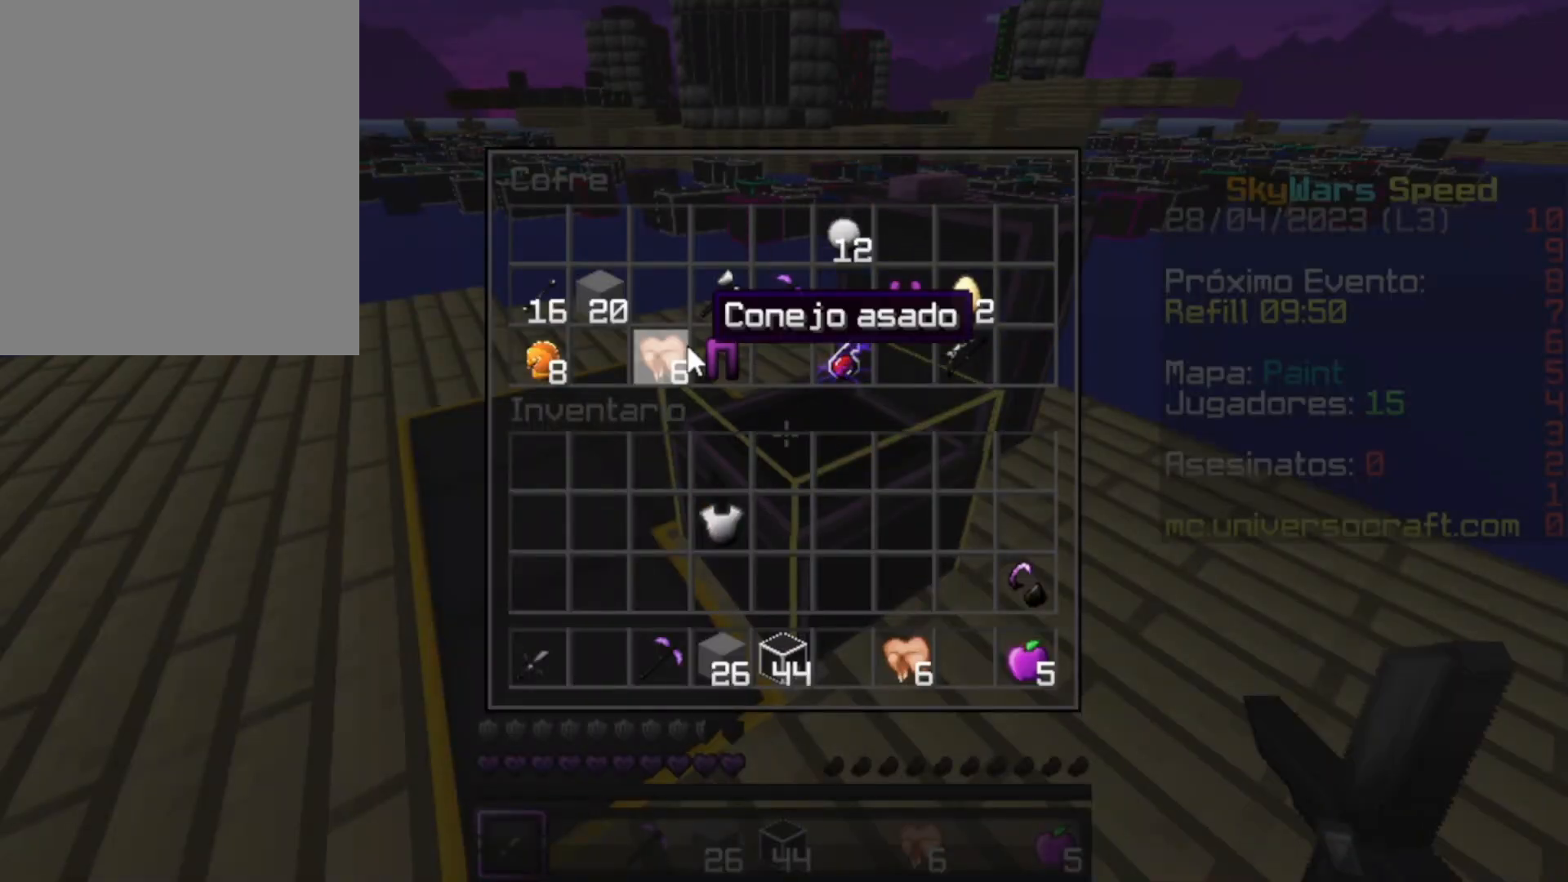
{"keys": ["w"], "mouse": []}
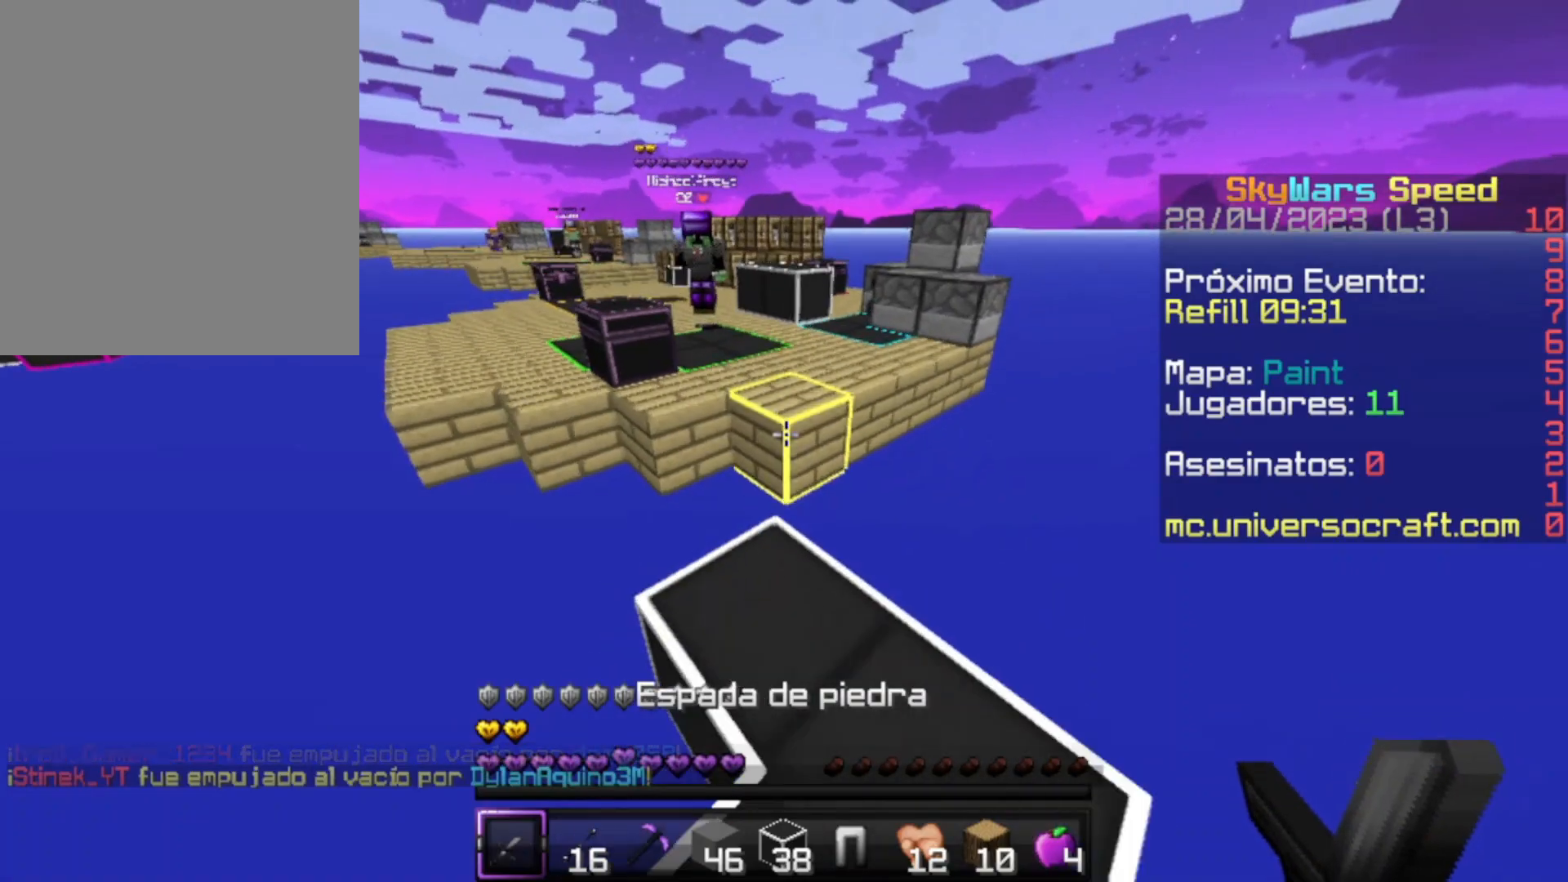
{"keys": ["w"], "mouse": [], "events": []}
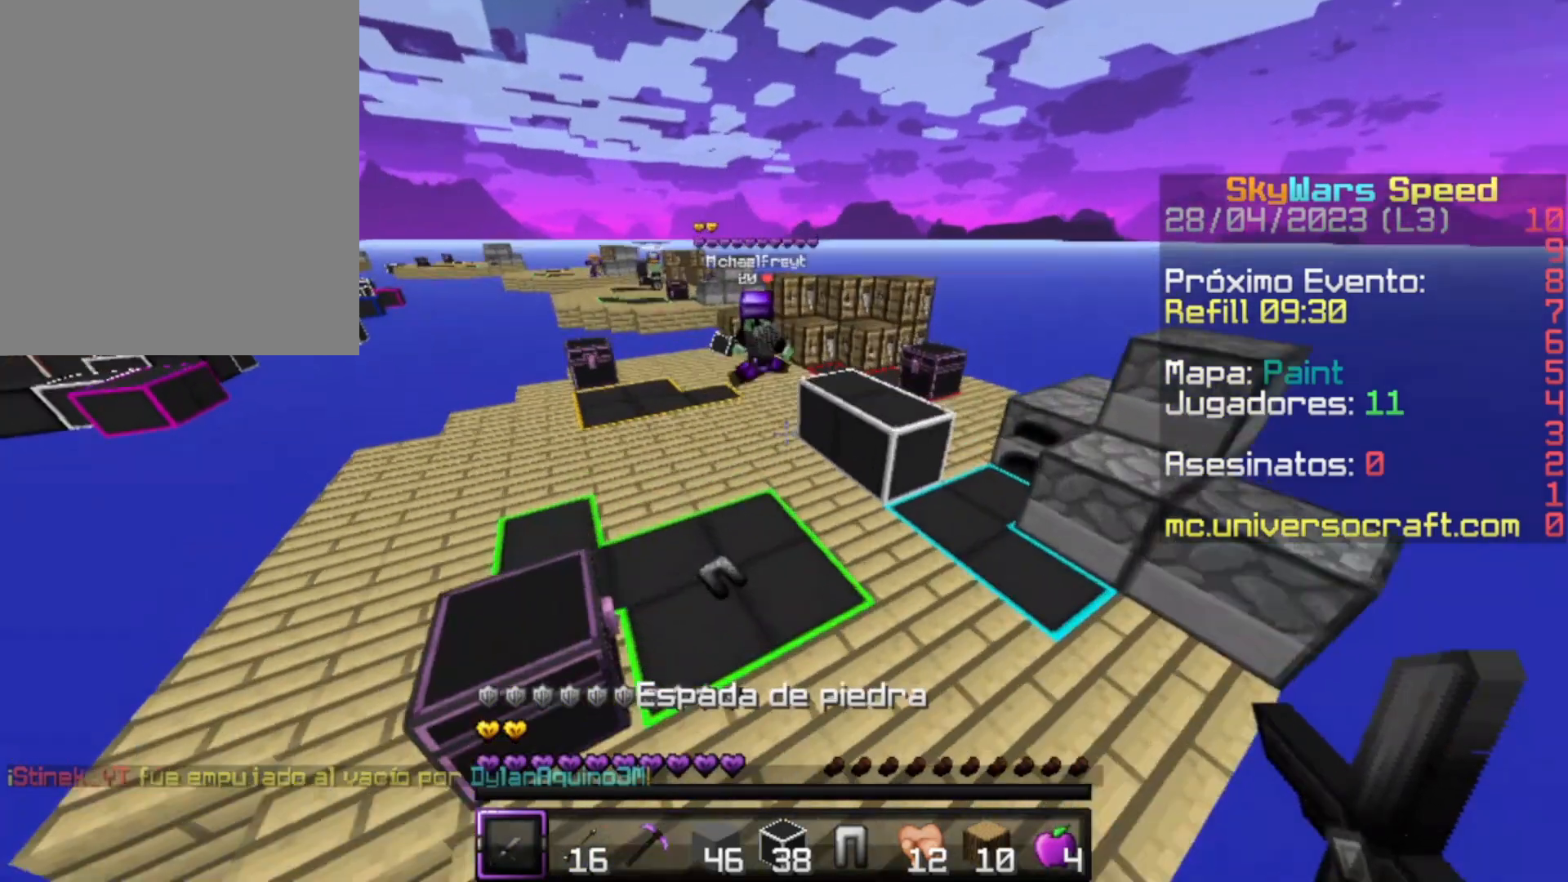
{"keys": ["a", "w"], "mouse": ["left"], "events": [[433, "a", "down"], [500, "mouse_left", "down"]]}
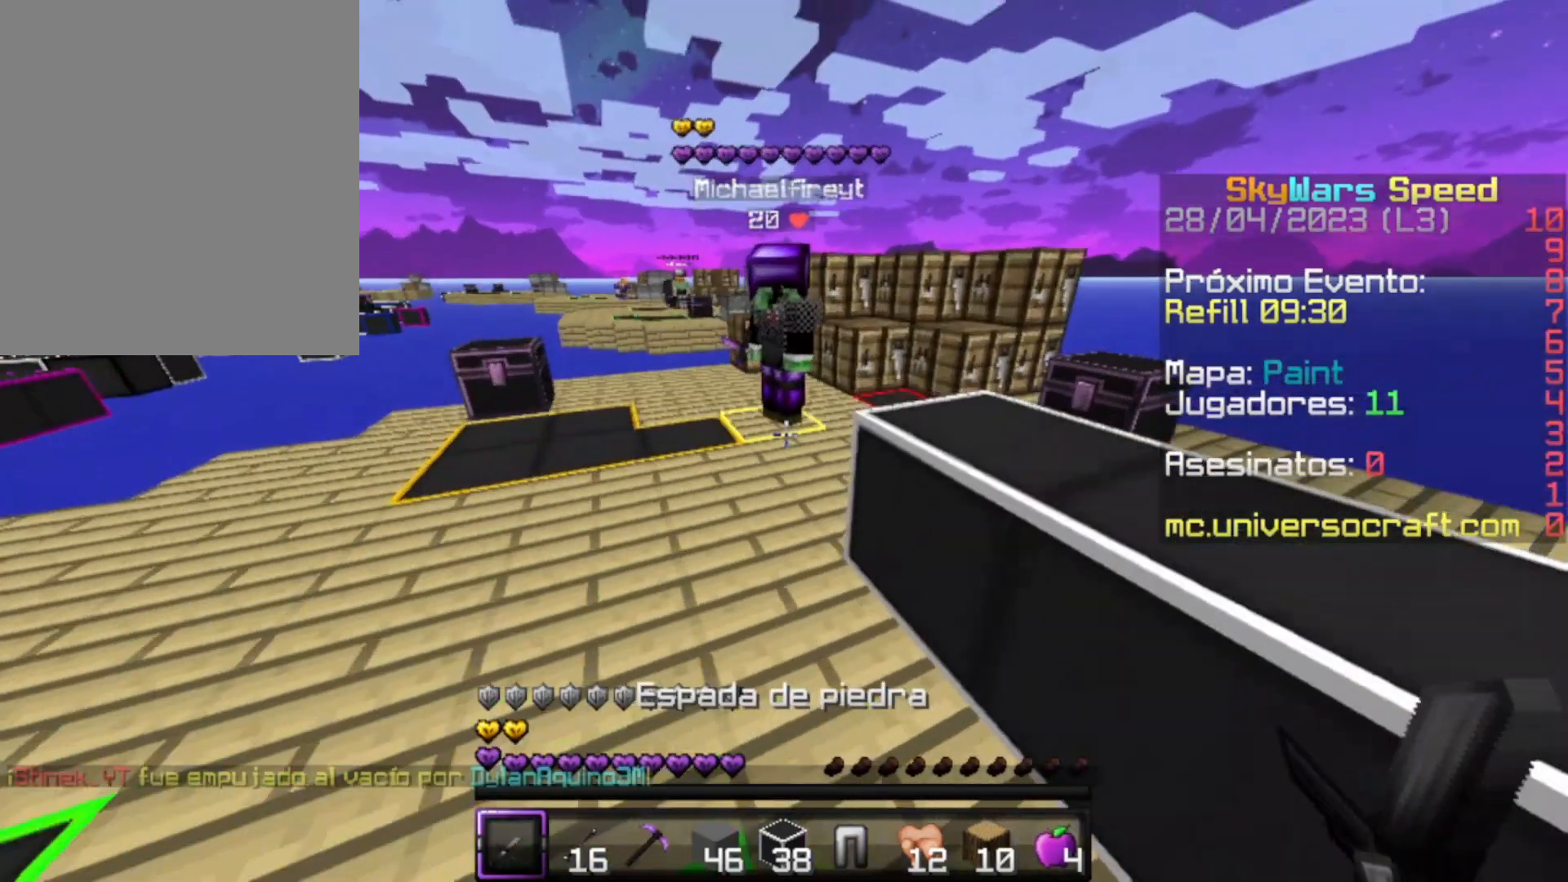
{"keys": ["d", "w"], "mouse": ["left"], "events": [[33, "mouse_left", "up"], [100, "a", "up"], [133, "mouse_left", "down"], [200, "mouse_left", "up"], [233, "mouse_left", "down"], [333, "d", "down"]]}
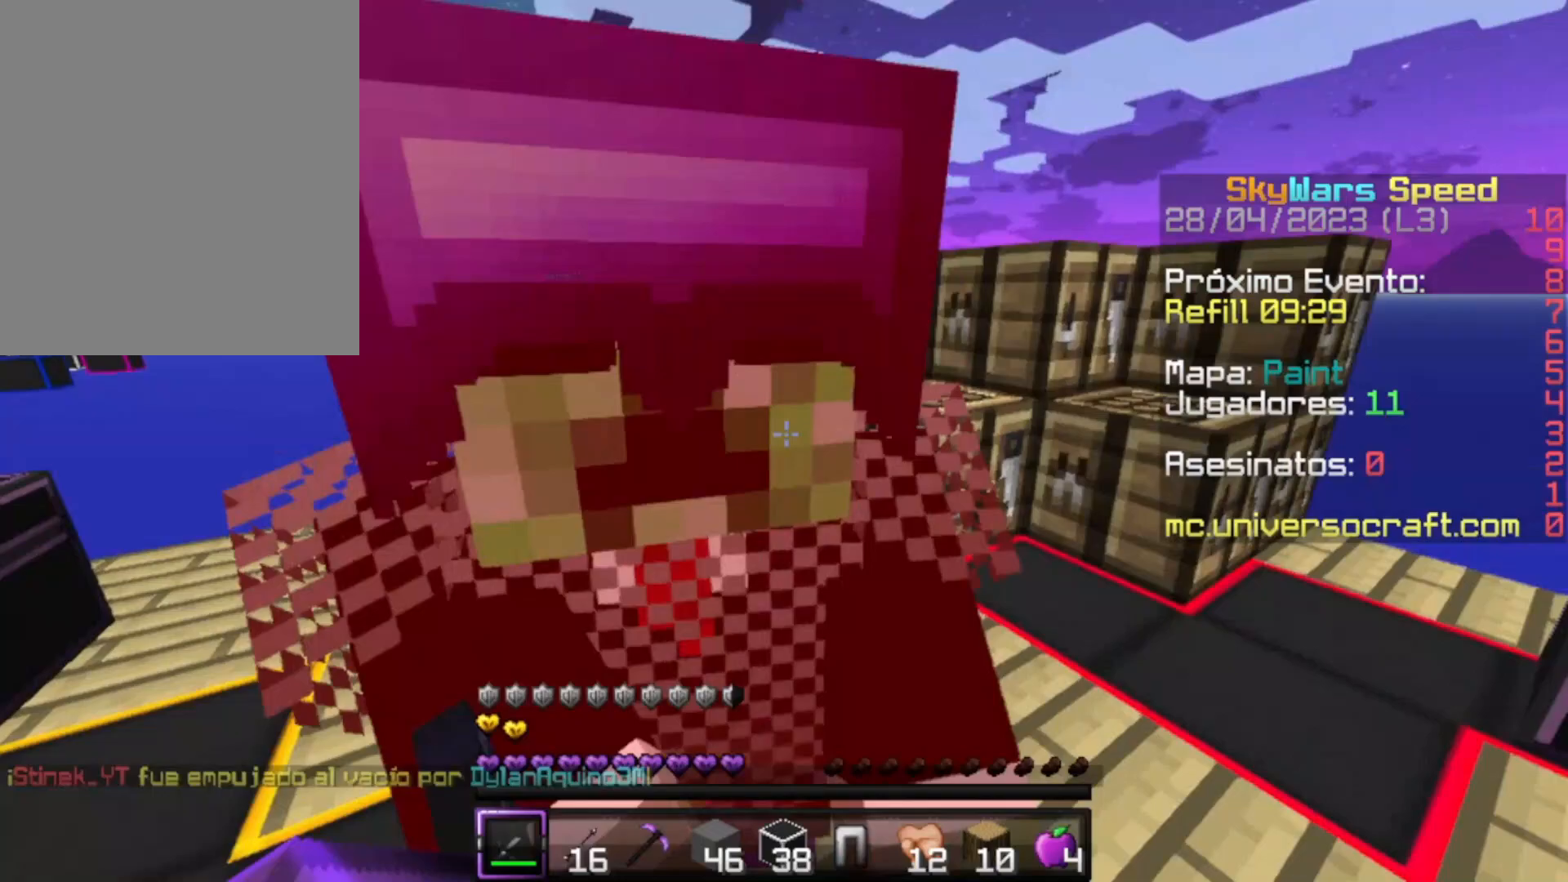
{"keys": ["w"], "mouse": [], "events": [[33, "mouse_left", "up"], [100, "mouse_left", "down"], [133, "d", "up"], [133, "mouse_left", "up"], [200, "mouse_left", "down"], [233, "mouse_left", "up"]]}
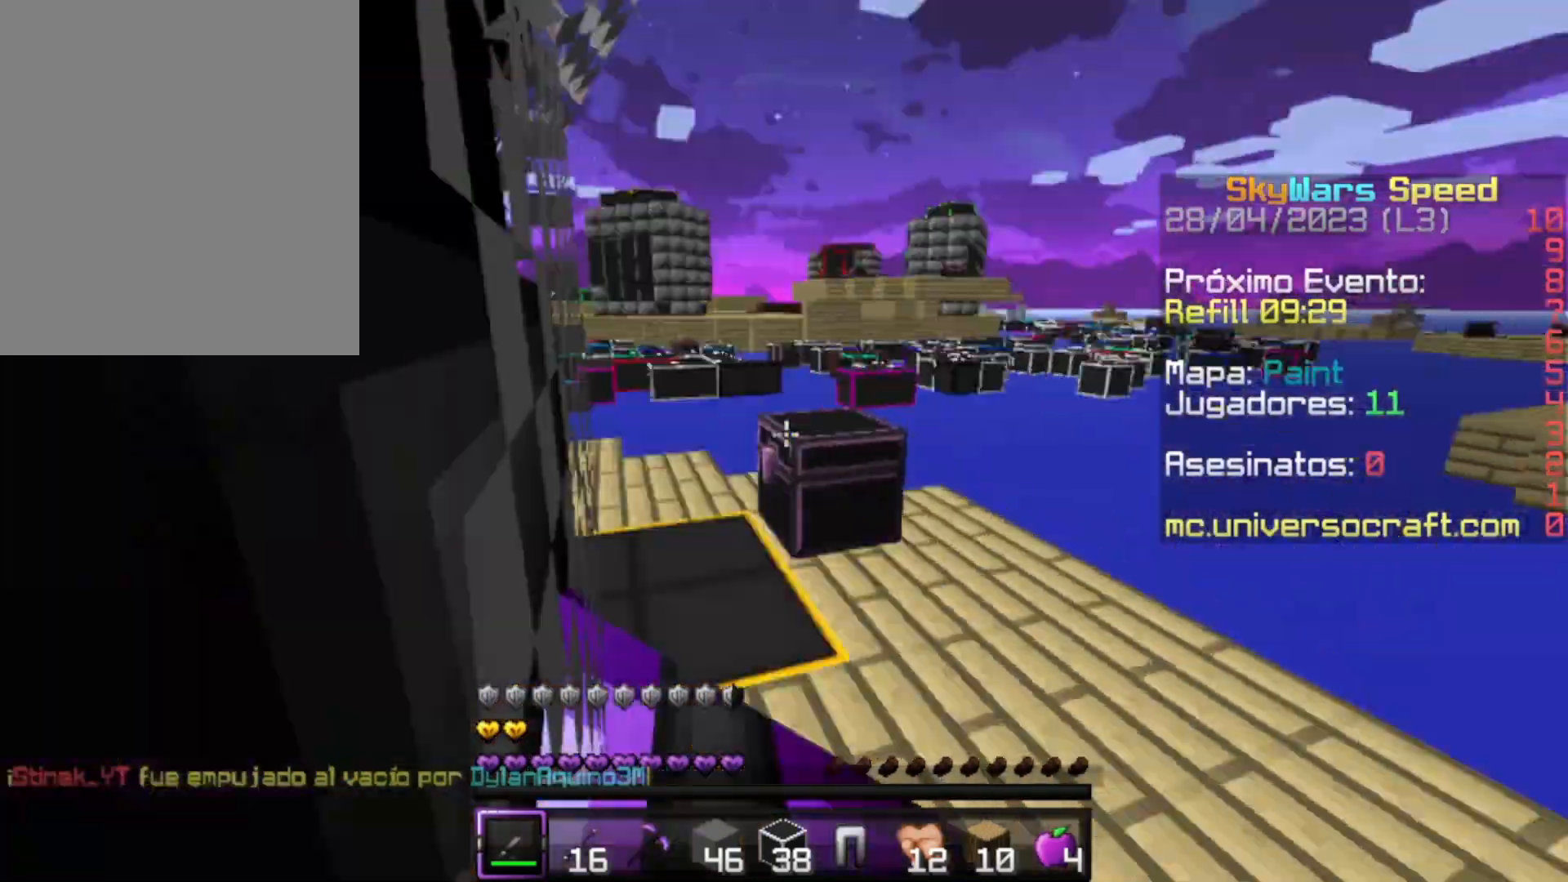
{"keys": ["a", "w"], "mouse": [], "events": [[100, "a", "down"], [100, "mouse_left", "down"], [133, "mouse_left", "up"], [233, "mouse_left", "down"], [333, "mouse_left", "up"], [400, "mouse_left", "down"], [500, "mouse_left", "up"]]}
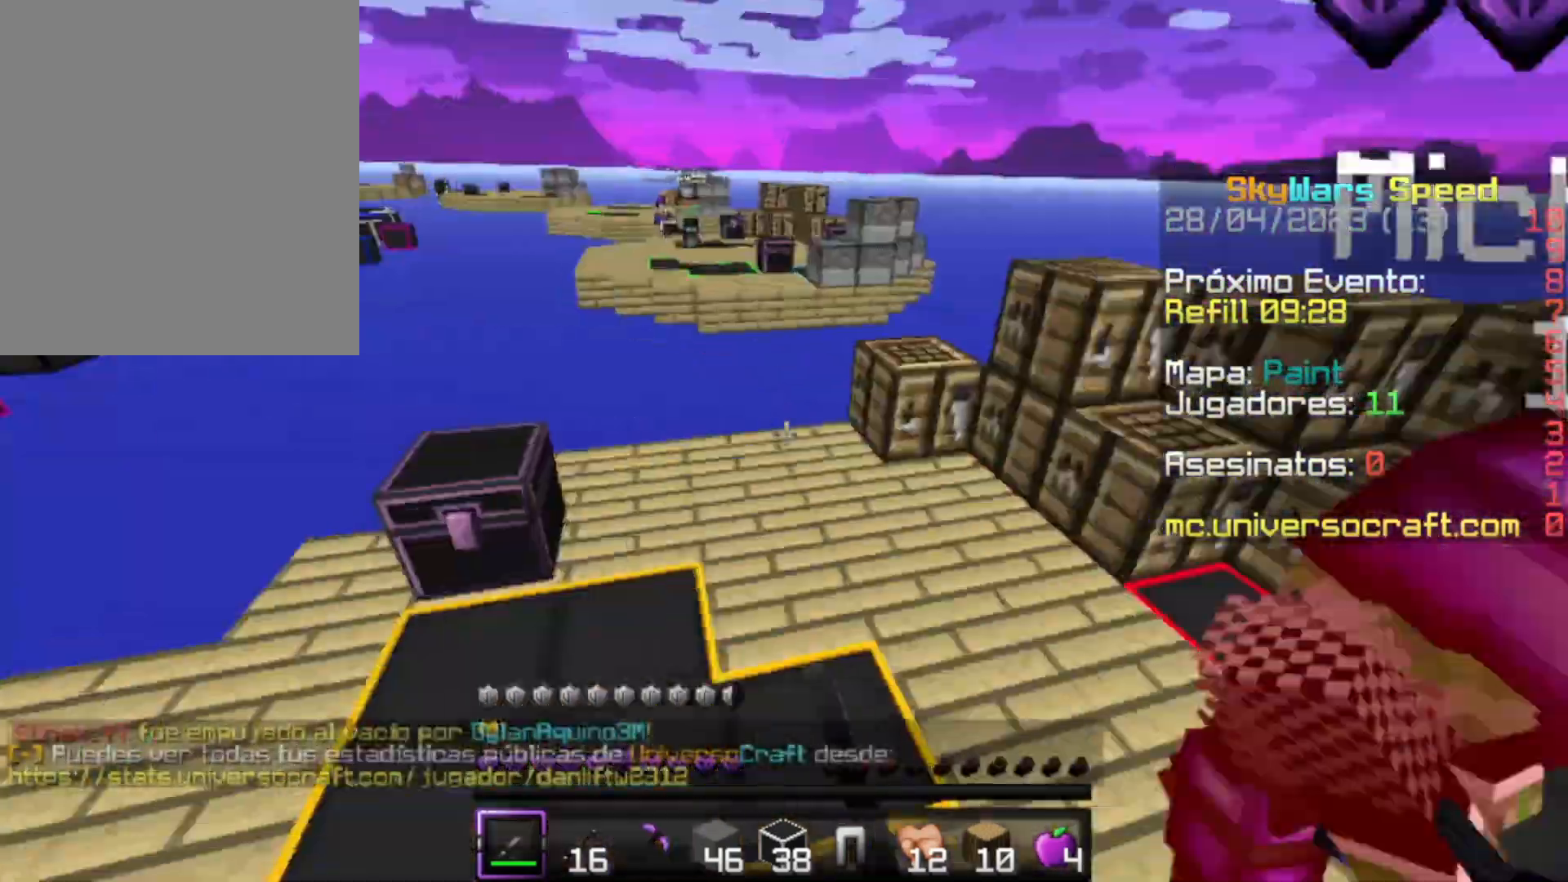
{"keys": ["w"], "mouse": ["left"], "events": [[33, "a", "up"], [33, "mouse_left", "down"], [200, "d", "down"], [233, "mouse_left", "up"], [333, "mouse_left", "down"], [433, "d", "up"]]}
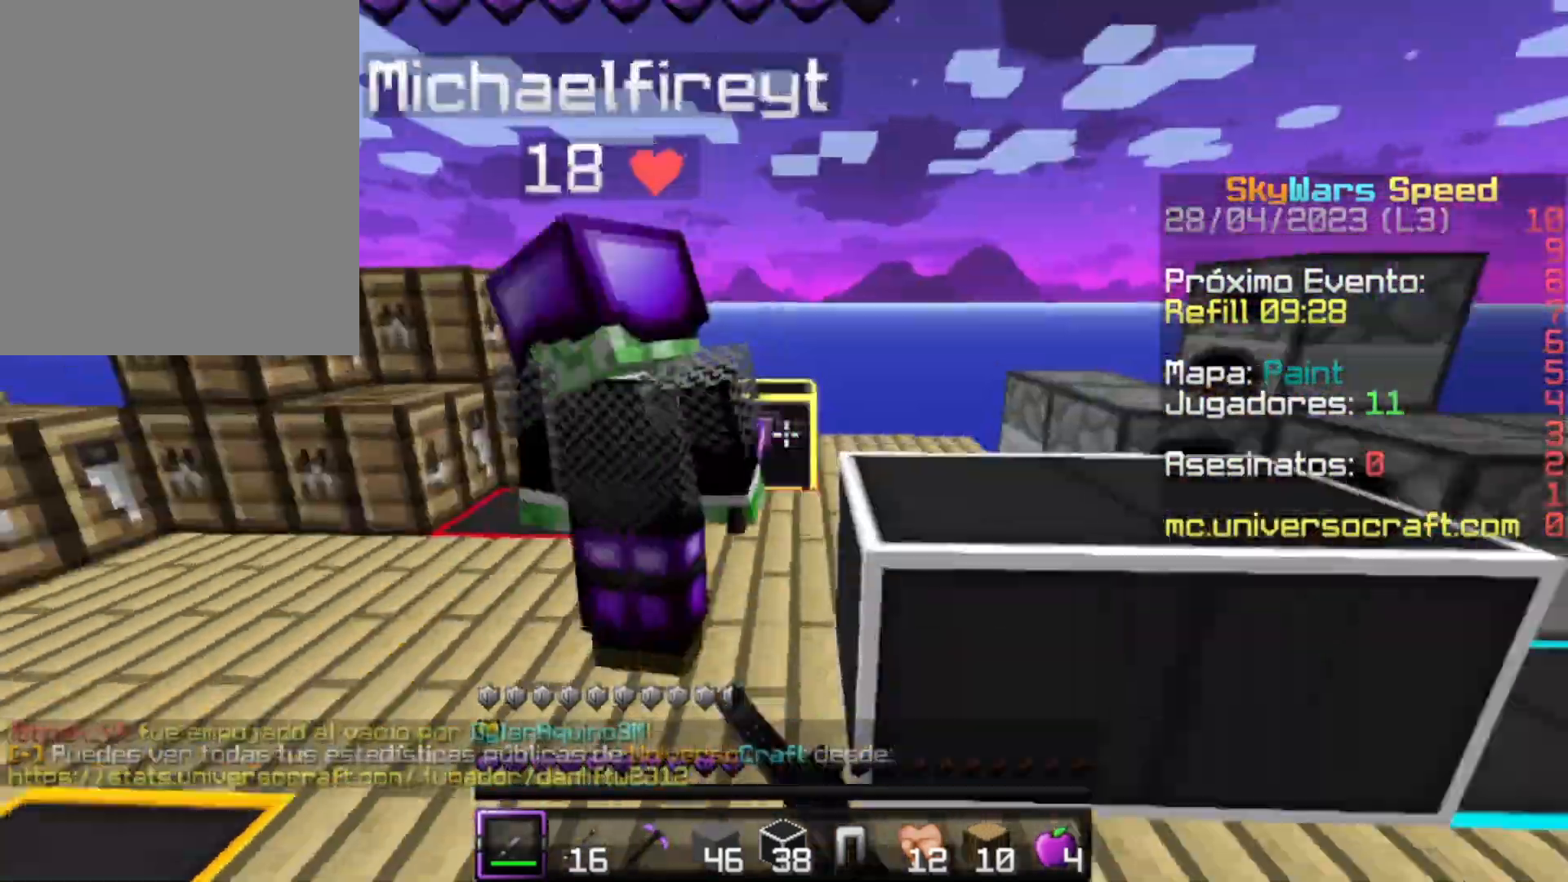
{"keys": ["w"], "mouse": [], "events": [[33, "mouse_left", "up"], [100, "mouse_left", "down"], [133, "mouse_left", "up"], [233, "mouse_left", "down"], [333, "mouse_left", "up"], [400, "mouse_left", "down"], [433, "mouse_left", "up"]]}
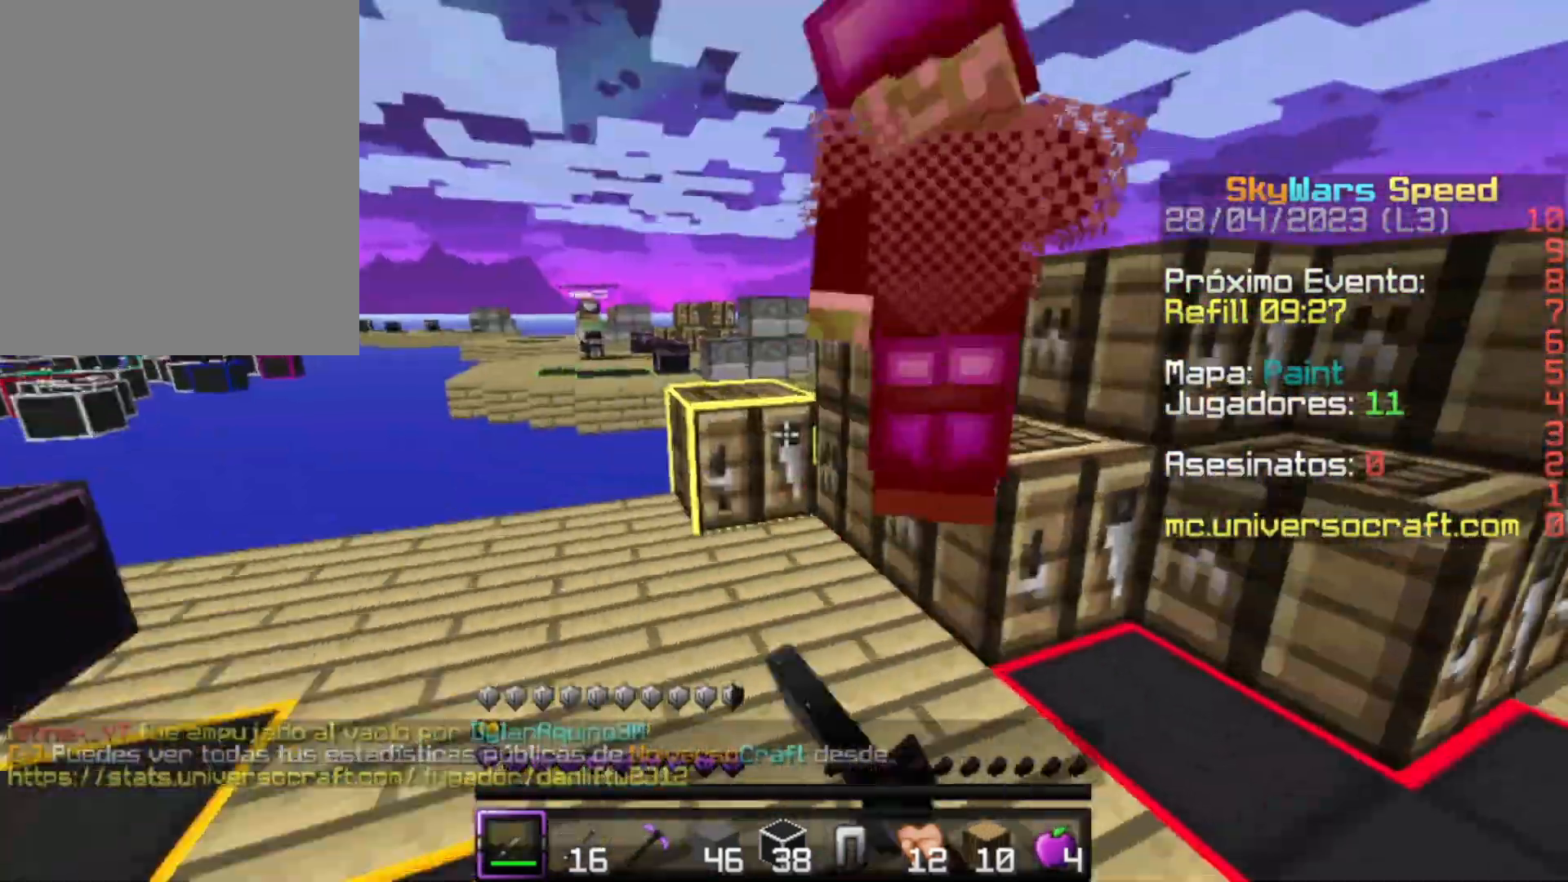
{"keys": ["w"], "mouse": [], "events": [[33, "mouse_left", "down"], [133, "d", "down"], [133, "mouse_left", "up"], [200, "mouse_left", "down"], [233, "mouse_left", "up"], [333, "mouse_left", "down"], [400, "mouse_left", "up"], [433, "d", "up"]]}
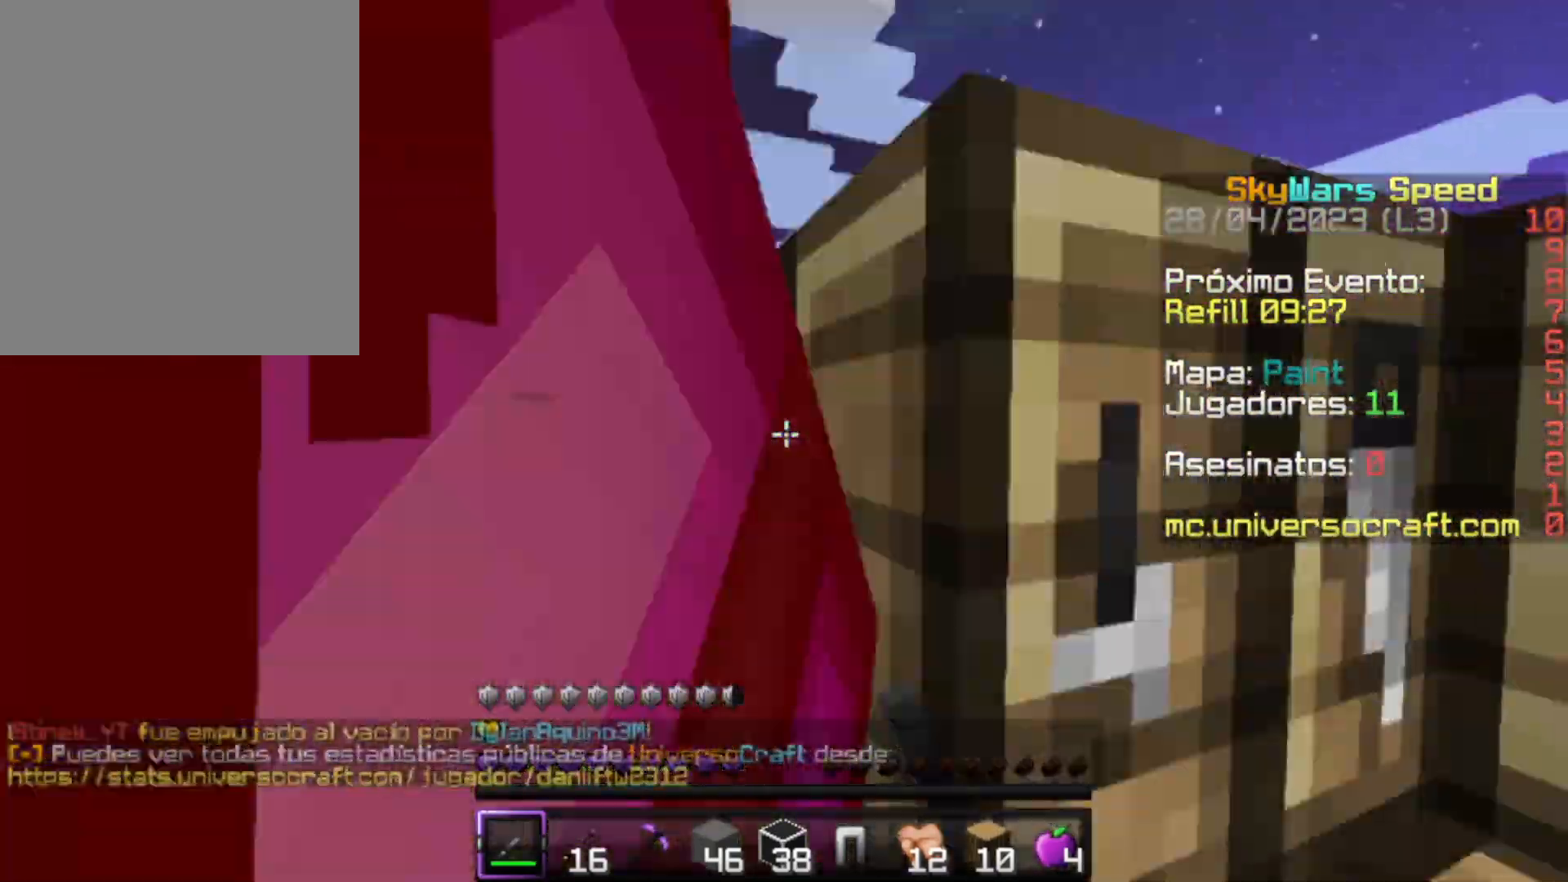
{"keys": ["a", "w"], "mouse": [], "events": [[100, "mouse_left", "down"], [133, "d", "down"], [133, "mouse_left", "up"], [233, "d", "up"], [300, "mouse_left", "down"], [333, "mouse_left", "up"], [400, "mouse_left", "down"], [433, "a", "down"], [500, "mouse_left", "up"]]}
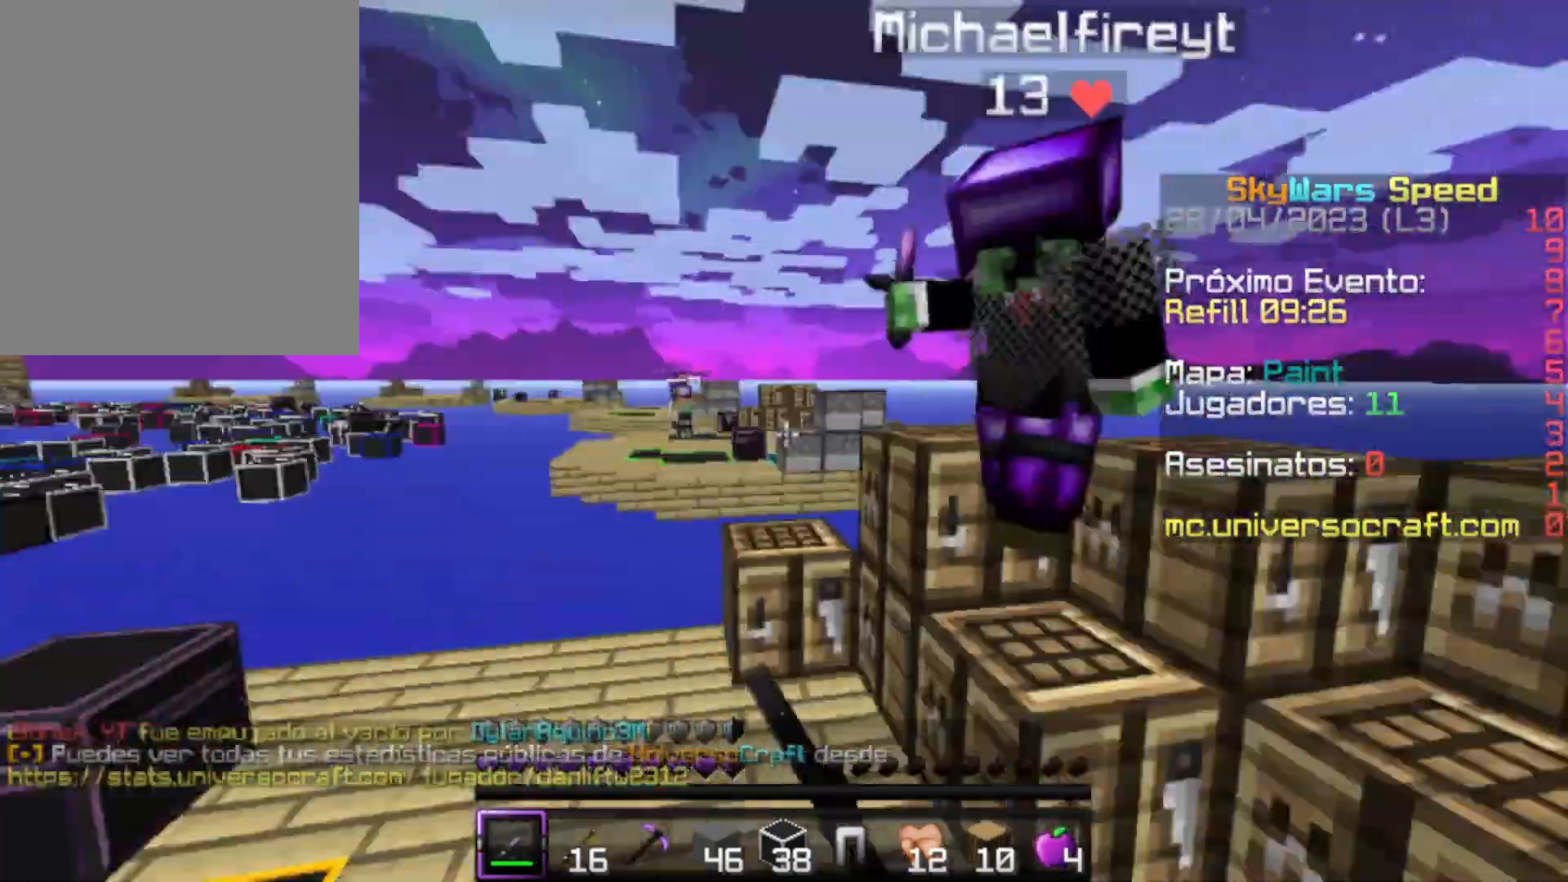
{"keys": ["w"], "mouse": [], "events": [[33, "mouse_left", "down"], [100, "mouse_left", "up"], [200, "mouse_left", "down"], [233, "a", "up"], [300, "mouse_left", "up"], [400, "mouse_left", "down"], [433, "mouse_left", "up"]]}
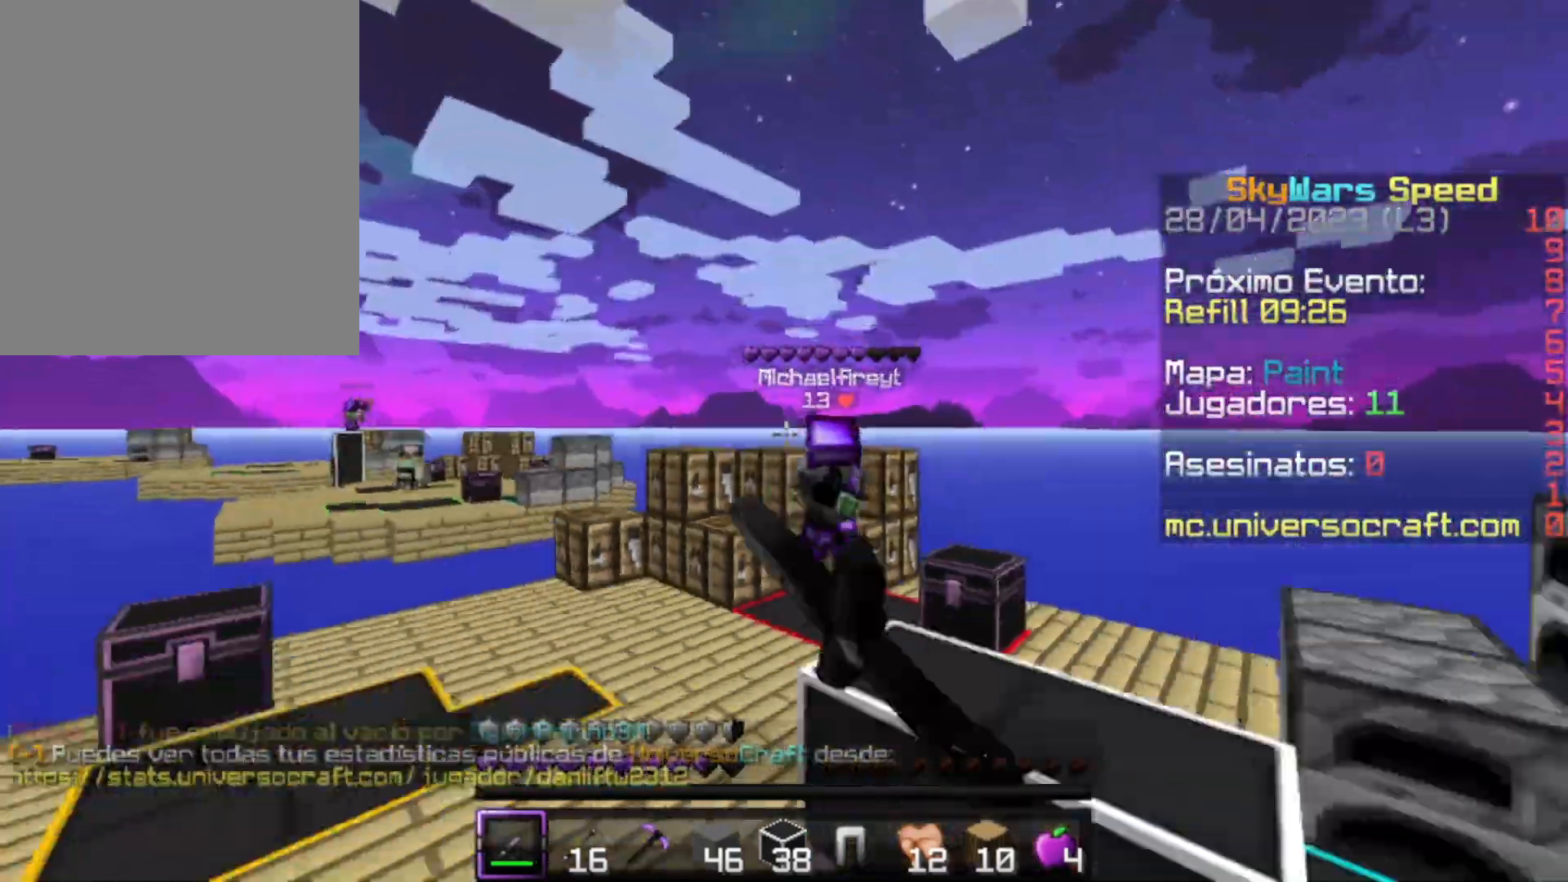
{"keys": ["a", "w"], "mouse": ["left"], "events": [[33, "w", "up"], [200, "w", "down"], [233, "w", "up"], [333, "w", "down"], [500, "a", "down"], [500, "mouse_left", "down"]]}
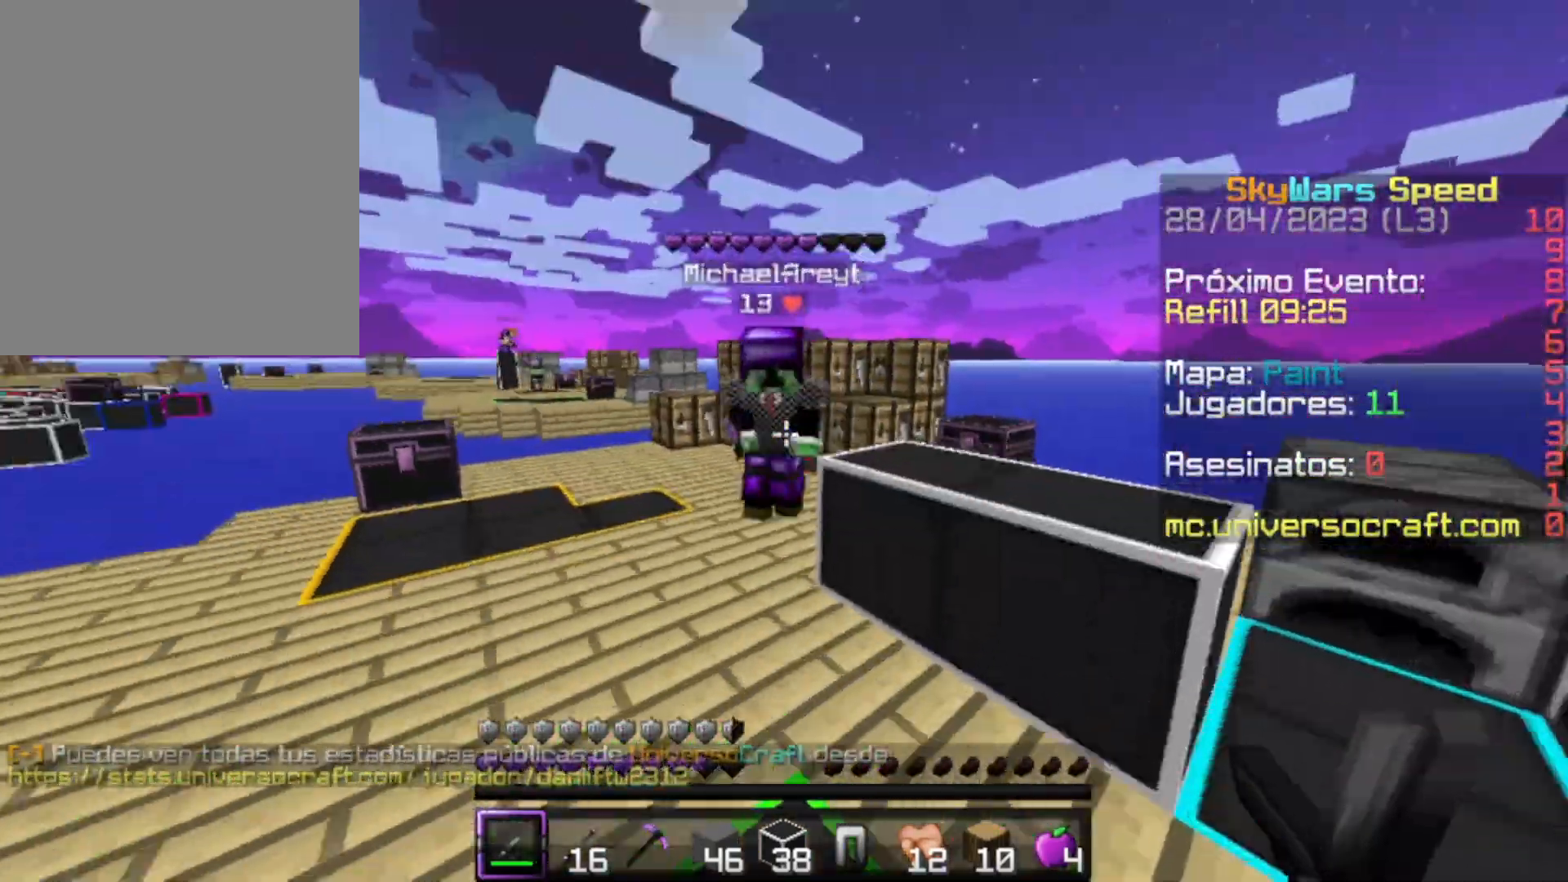
{"keys": ["w"], "mouse": [], "events": [[100, "mouse_left", "up"], [133, "mouse_left", "down"], [200, "a", "up"], [200, "mouse_left", "up"], [300, "mouse_left", "down"], [433, "mouse_left", "up"]]}
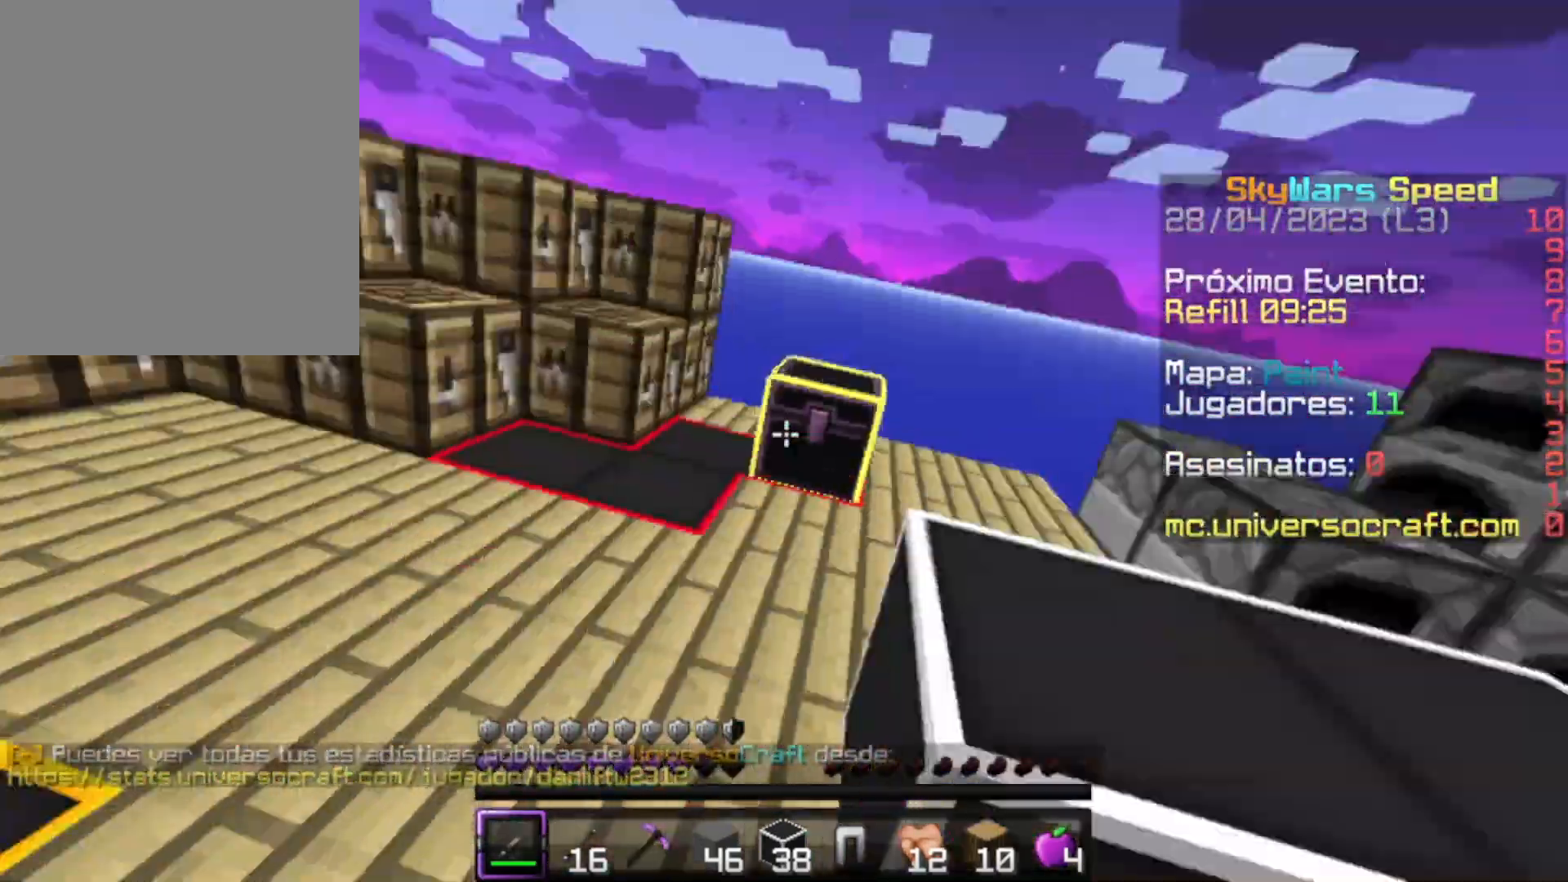
{"keys": ["w"], "mouse": ["left"], "events": [[133, "mouse_left", "down"], [200, "mouse_left", "up"], [233, "a", "down"], [300, "mouse_left", "down"], [333, "mouse_left", "up"], [433, "mouse_left", "down"], [500, "a", "up"]]}
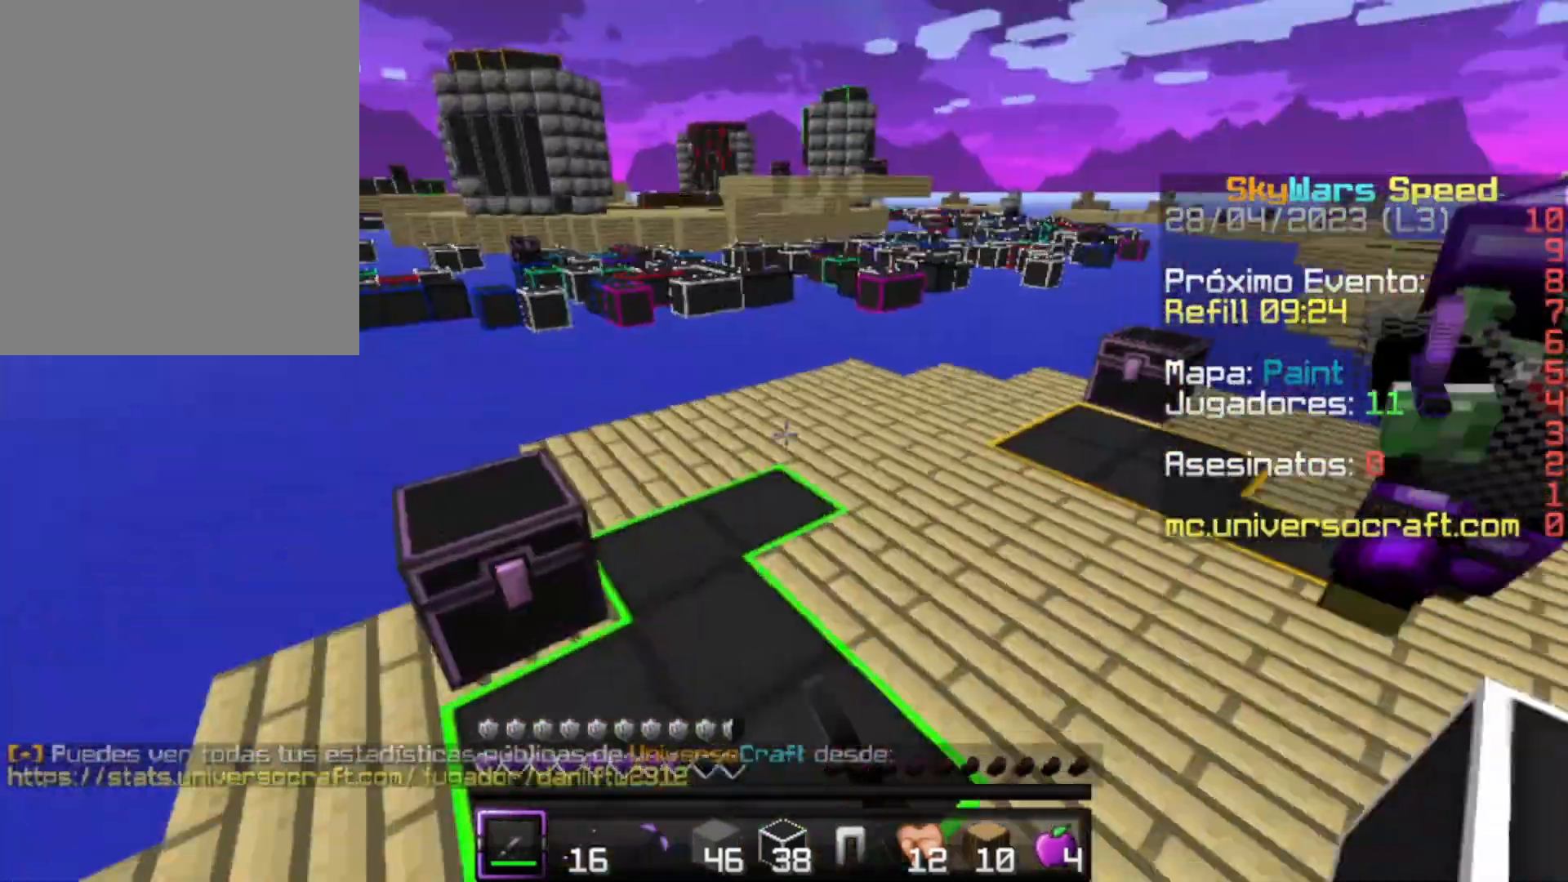
{"keys": ["w"], "mouse": ["left"], "events": [[33, "mouse_left", "up"], [133, "d", "down"], [133, "mouse_left", "down"], [233, "d", "up"], [233, "mouse_left", "up"], [333, "mouse_left", "down"], [400, "mouse_left", "up"], [433, "mouse_left", "down"]]}
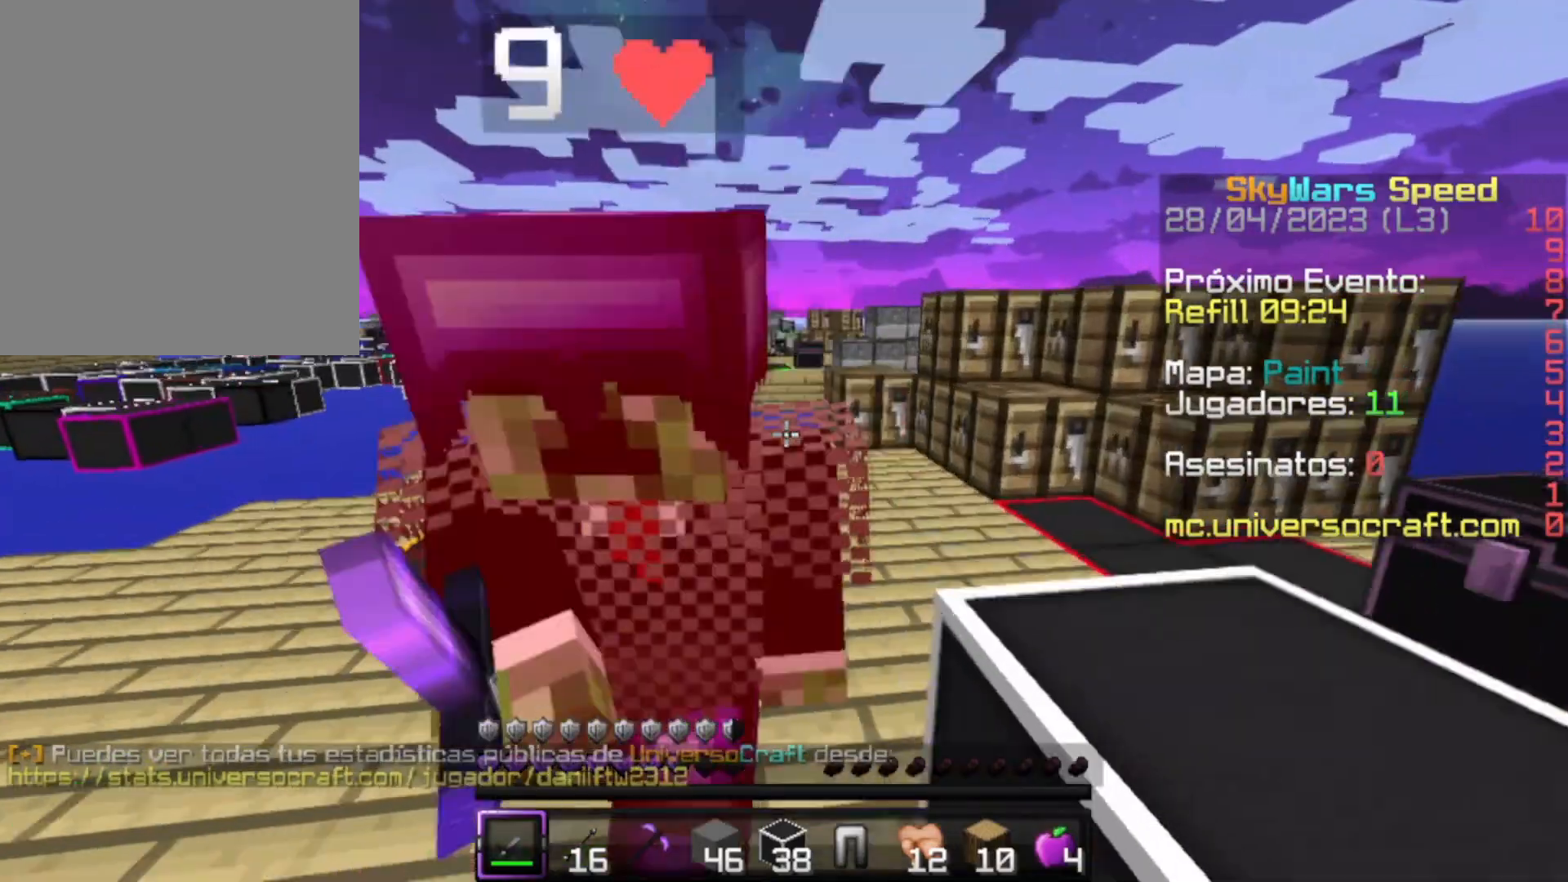
{"keys": ["w"], "mouse": ["left"], "events": [[33, "mouse_left", "up"], [100, "mouse_left", "down"], [133, "mouse_left", "up"], [200, "mouse_left", "down"], [300, "mouse_left", "up"], [333, "mouse_left", "down"], [433, "mouse_left", "up"], [500, "mouse_left", "down"]]}
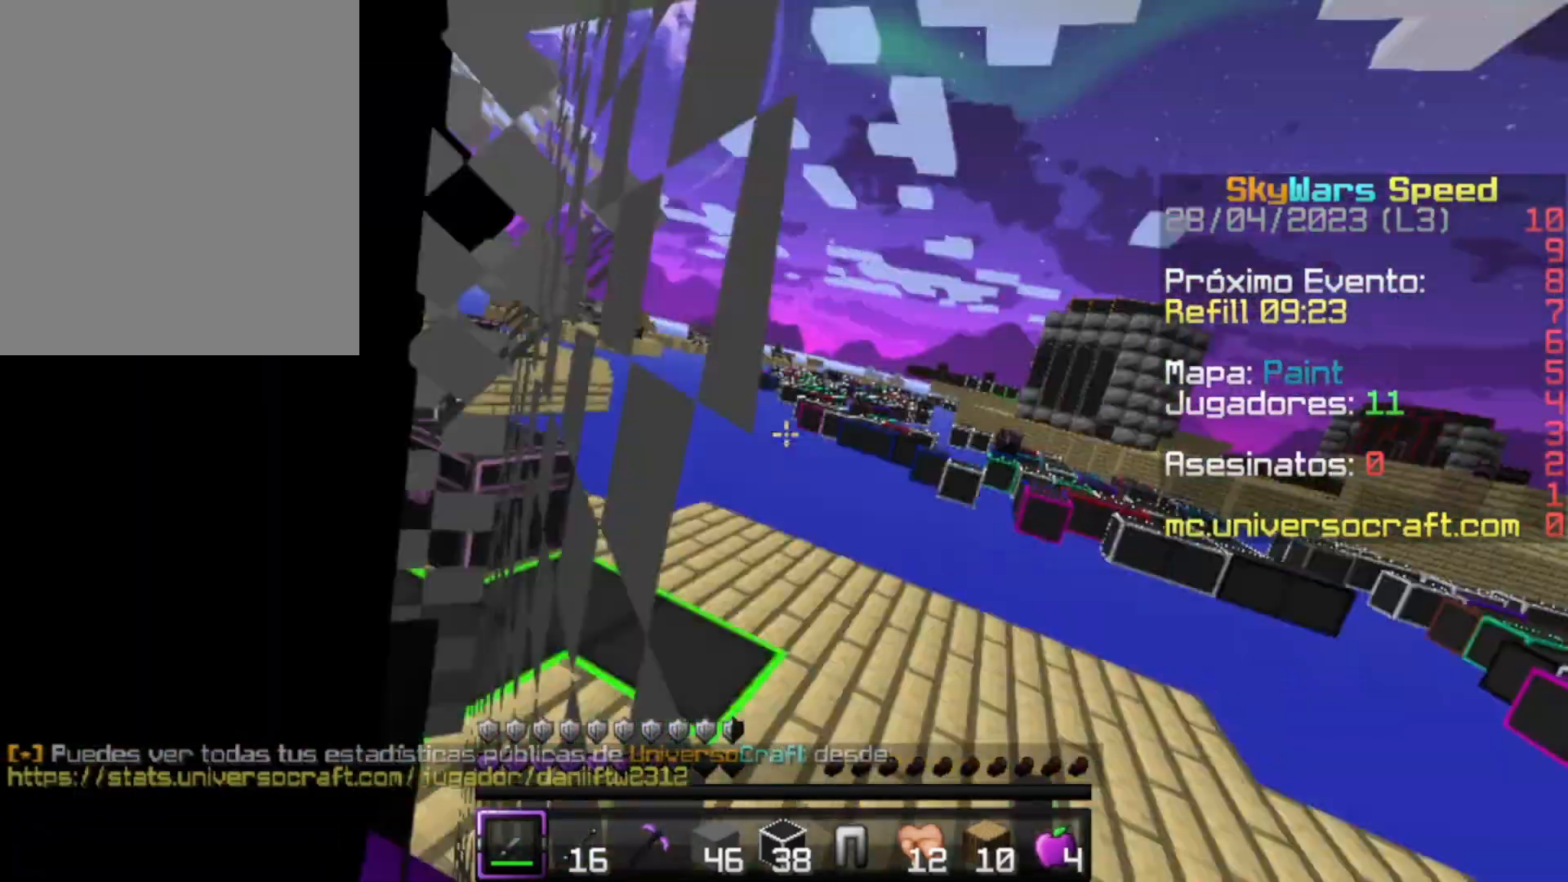
{"keys": ["a", "w"], "mouse": ["left"], "events": [[33, "mouse_left", "up"], [133, "mouse_left", "down"], [200, "a", "down"], [233, "mouse_left", "up"], [433, "mouse_left", "down"]]}
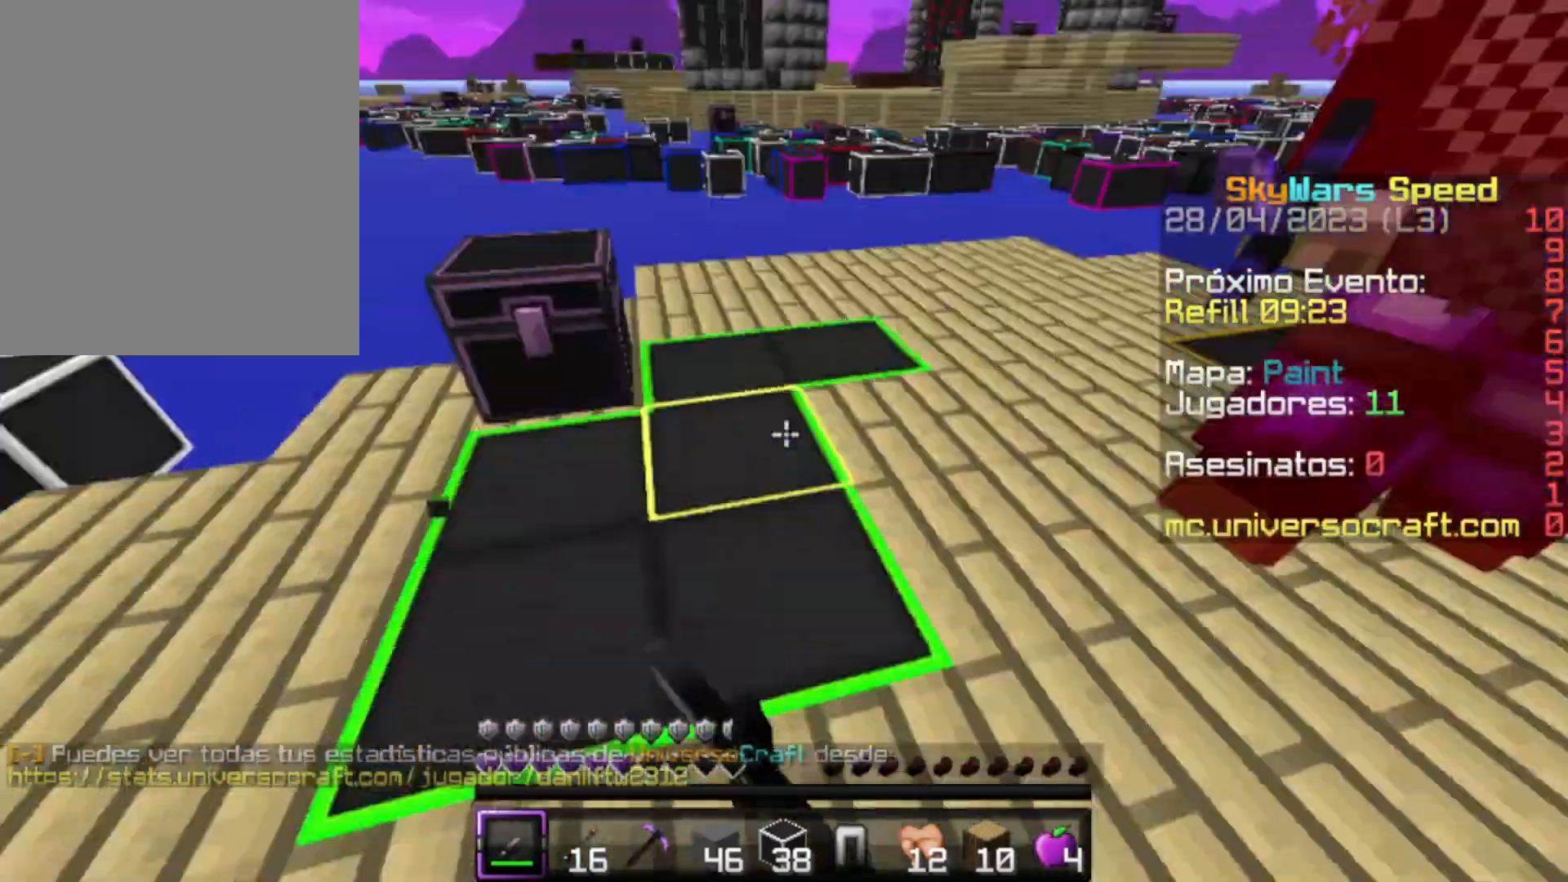
{"keys": ["d", "w"], "mouse": ["left"], "events": [[33, "a", "up"], [33, "mouse_left", "up"], [100, "d", "down"], [133, "mouse_left", "down"], [200, "mouse_left", "up"], [300, "mouse_left", "down"], [400, "mouse_left", "up"], [433, "mouse_left", "down"]]}
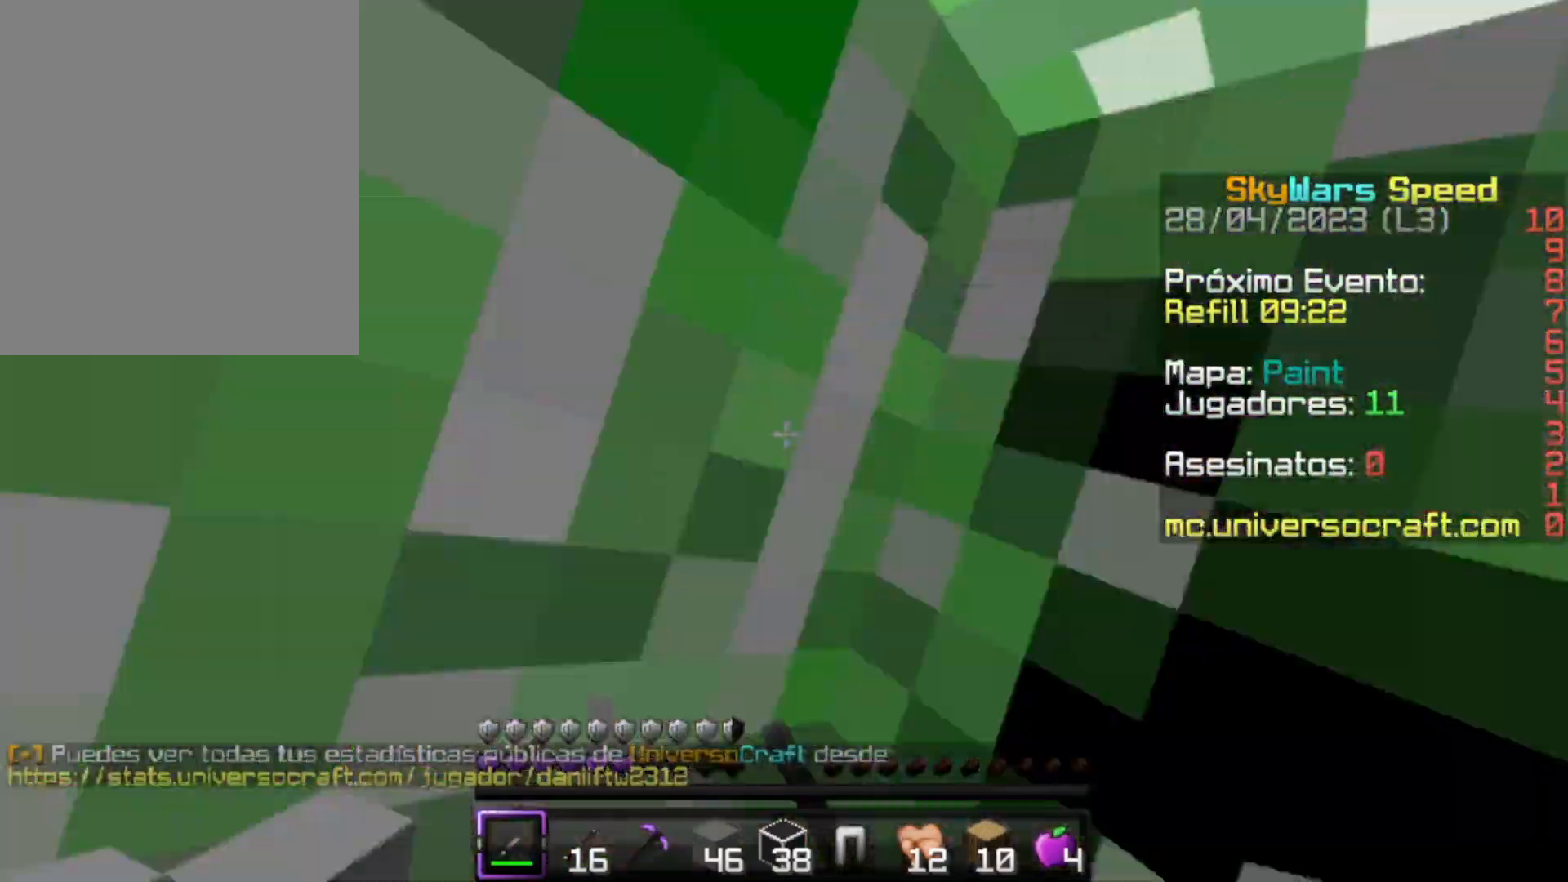
{"keys": ["w"], "mouse": [], "events": [[33, "mouse_left", "up"], [100, "mouse_left", "down"], [133, "mouse_left", "up"], [233, "mouse_left", "down"], [333, "mouse_left", "up"], [400, "mouse_left", "down"], [433, "d", "up"], [433, "mouse_left", "up"]]}
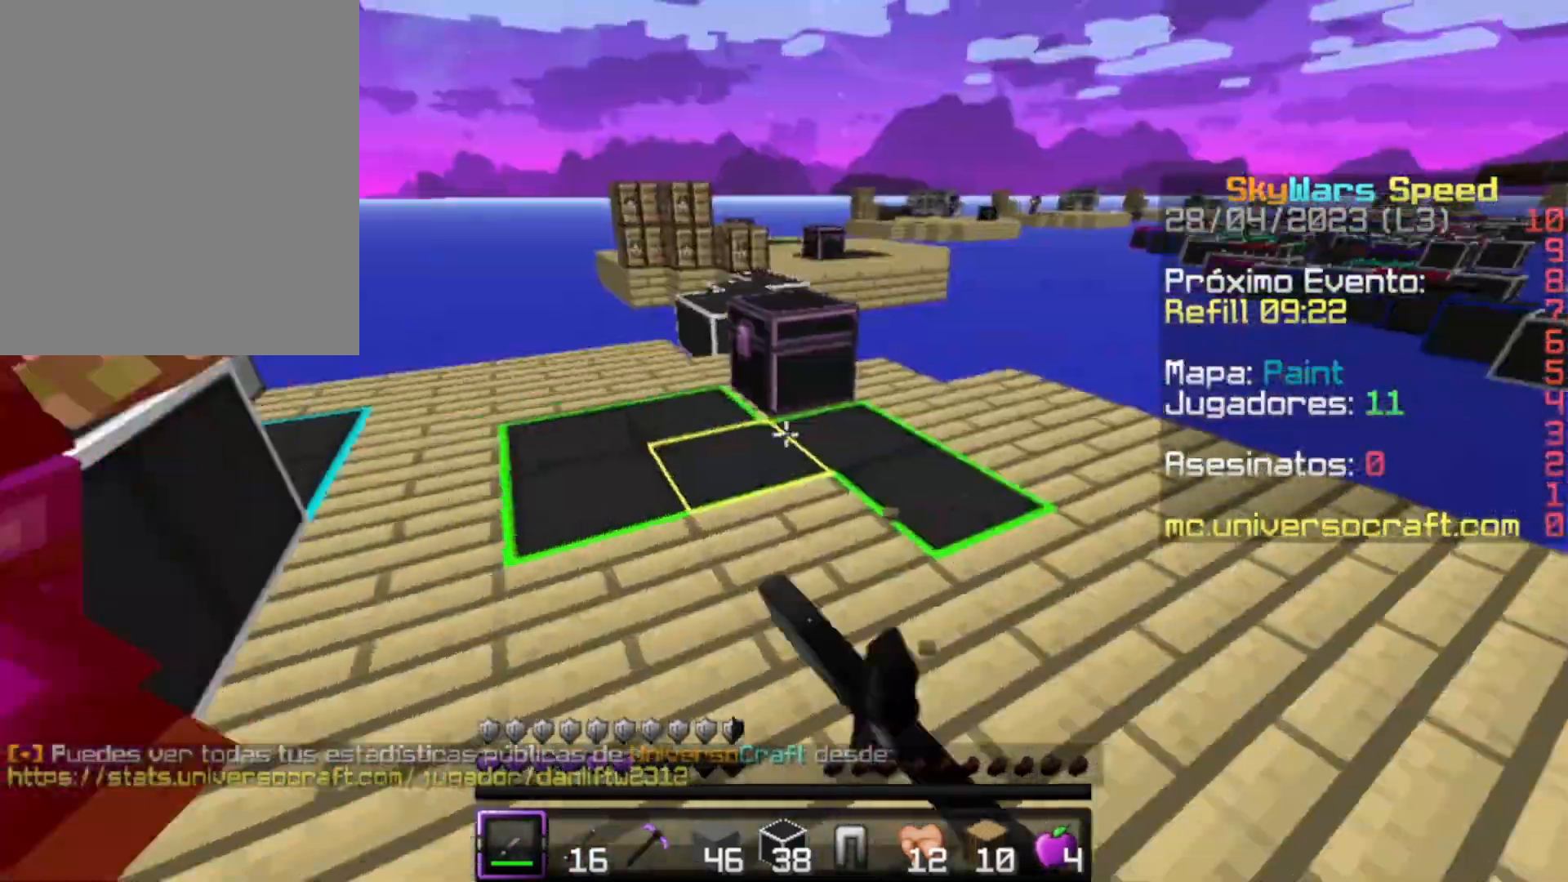
{"keys": ["a", "w"], "mouse": ["left"], "events": [[33, "a", "down"], [33, "mouse_left", "down"], [133, "mouse_left", "up"], [200, "mouse_left", "down"], [300, "mouse_left", "up"], [333, "mouse_left", "down"], [433, "mouse_left", "up"], [500, "mouse_left", "down"]]}
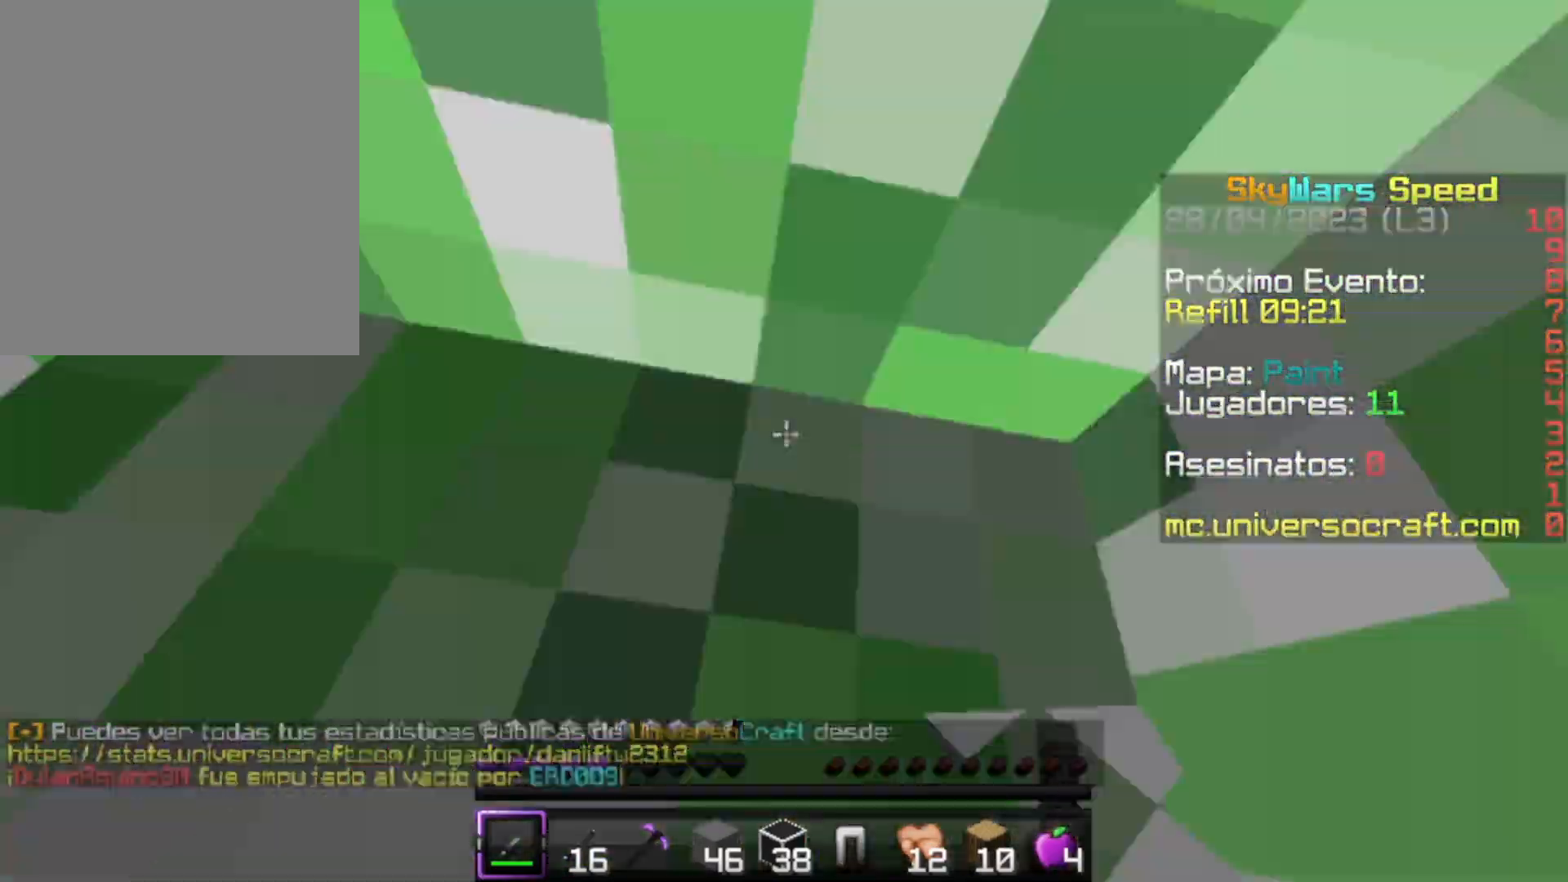
{"keys": ["w"], "mouse": []}
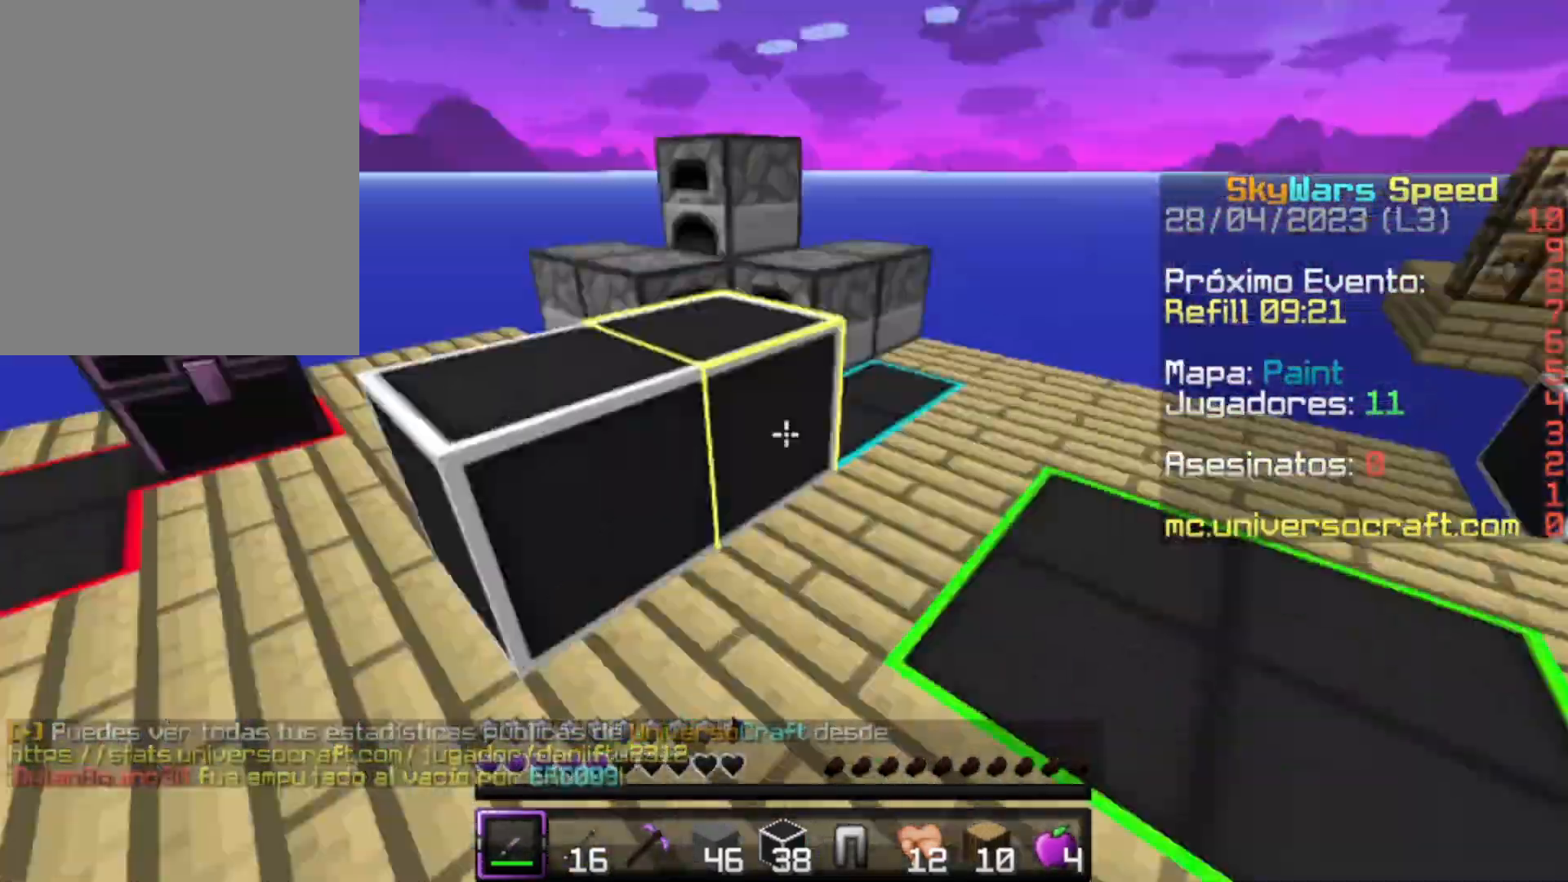
{"keys": ["a", "w"], "mouse": ["left"], "events": [[33, "a", "down"], [33, "mouse_left", "down"], [233, "mouse_left", "up"], [300, "mouse_left", "down"]]}
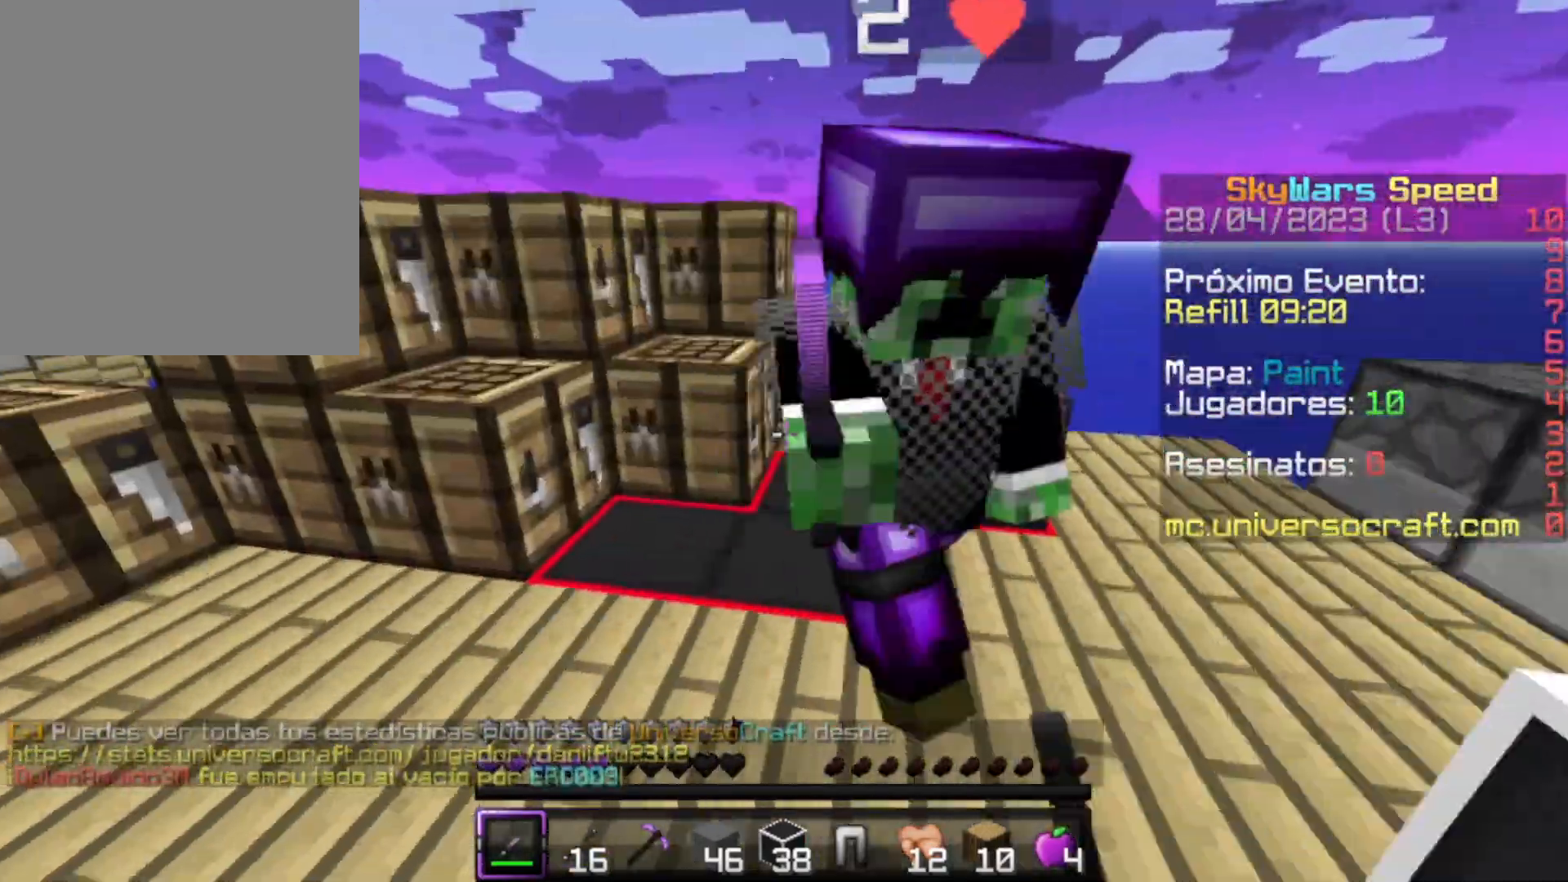
{"keys": ["a", "w"], "mouse": ["left"], "events": [[200, "a", "up"], [233, "mouse_left", "up"], [300, "mouse_left", "down"], [333, "mouse_left", "up"], [433, "mouse_left", "down"], [500, "a", "down"]]}
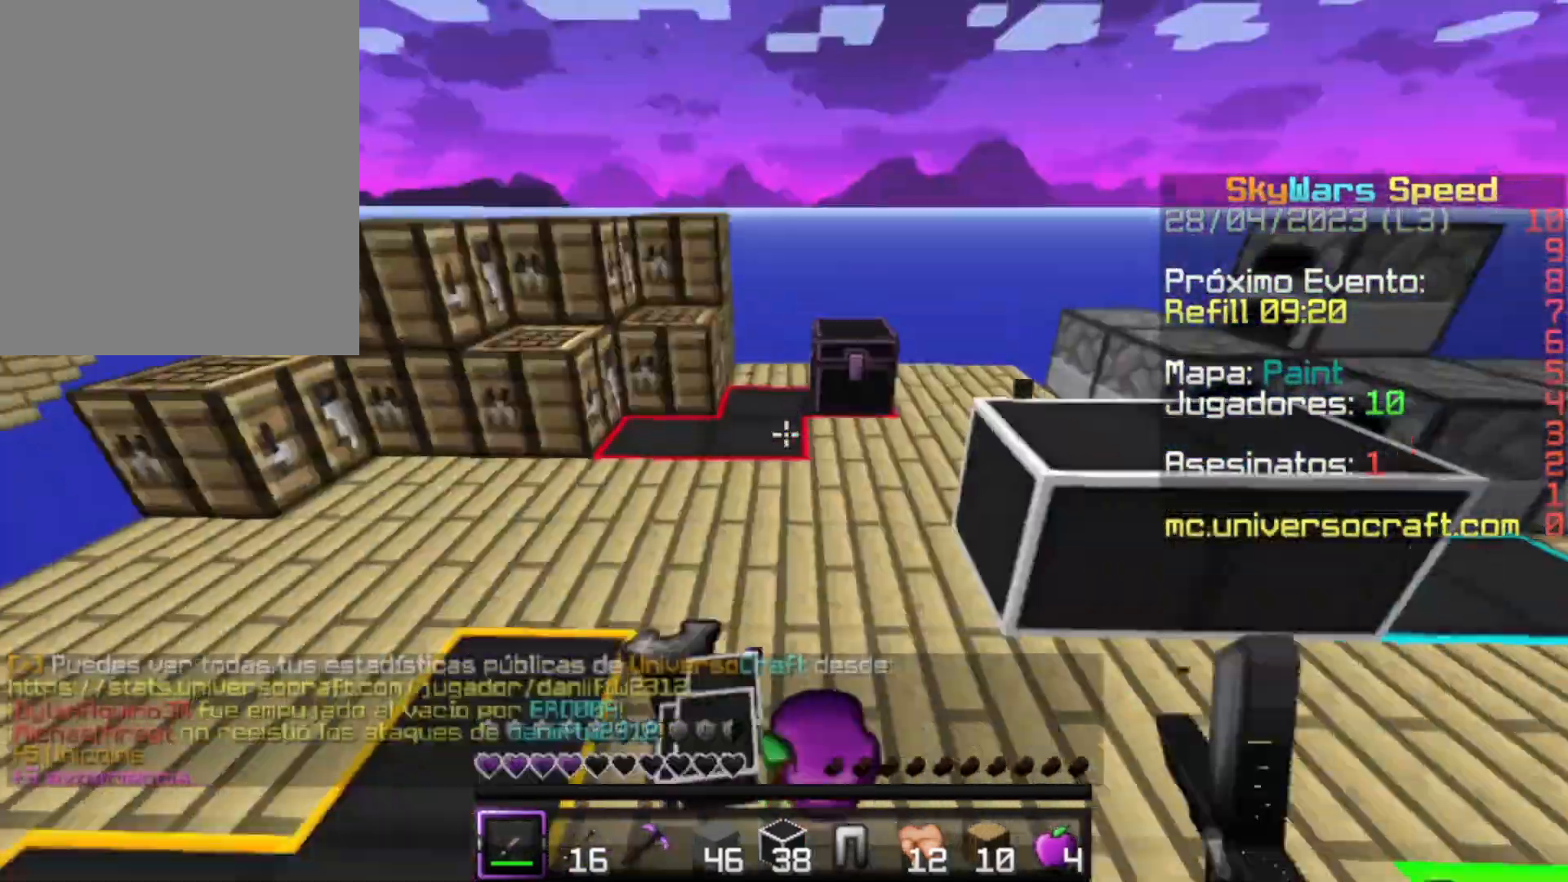
{"keys": ["w"], "mouse": [], "events": [[33, "mouse_left", "up"], [133, "mouse_left", "down"], [200, "mouse_left", "up"], [333, "a", "up"]]}
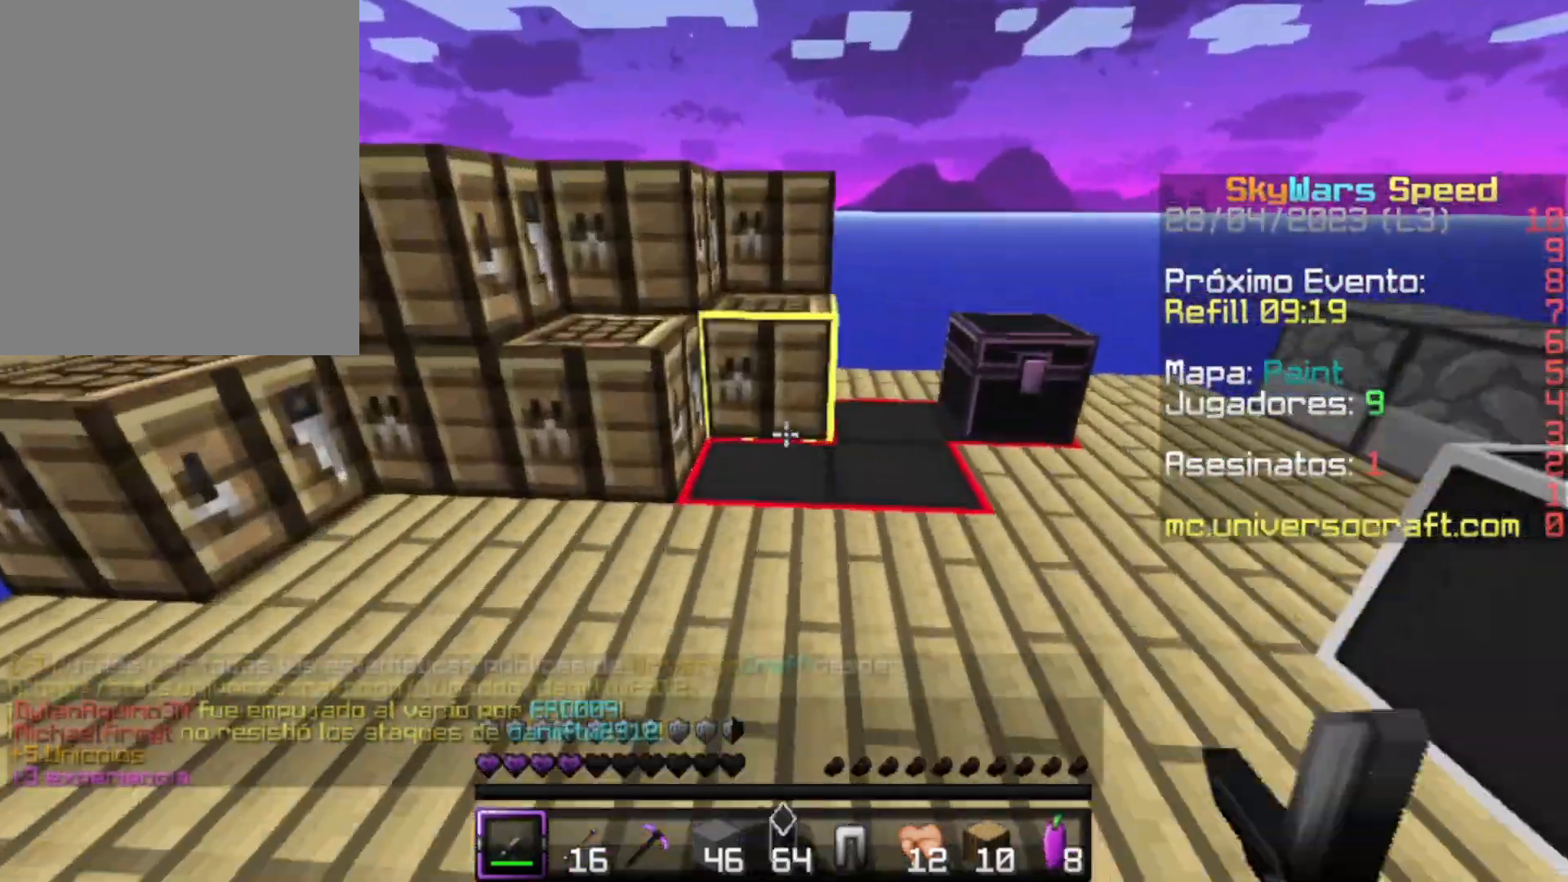
{"keys": [], "mouse": [], "events": [[133, "d", "down"], [300, "d", "up"], [433, "w", "up"]]}